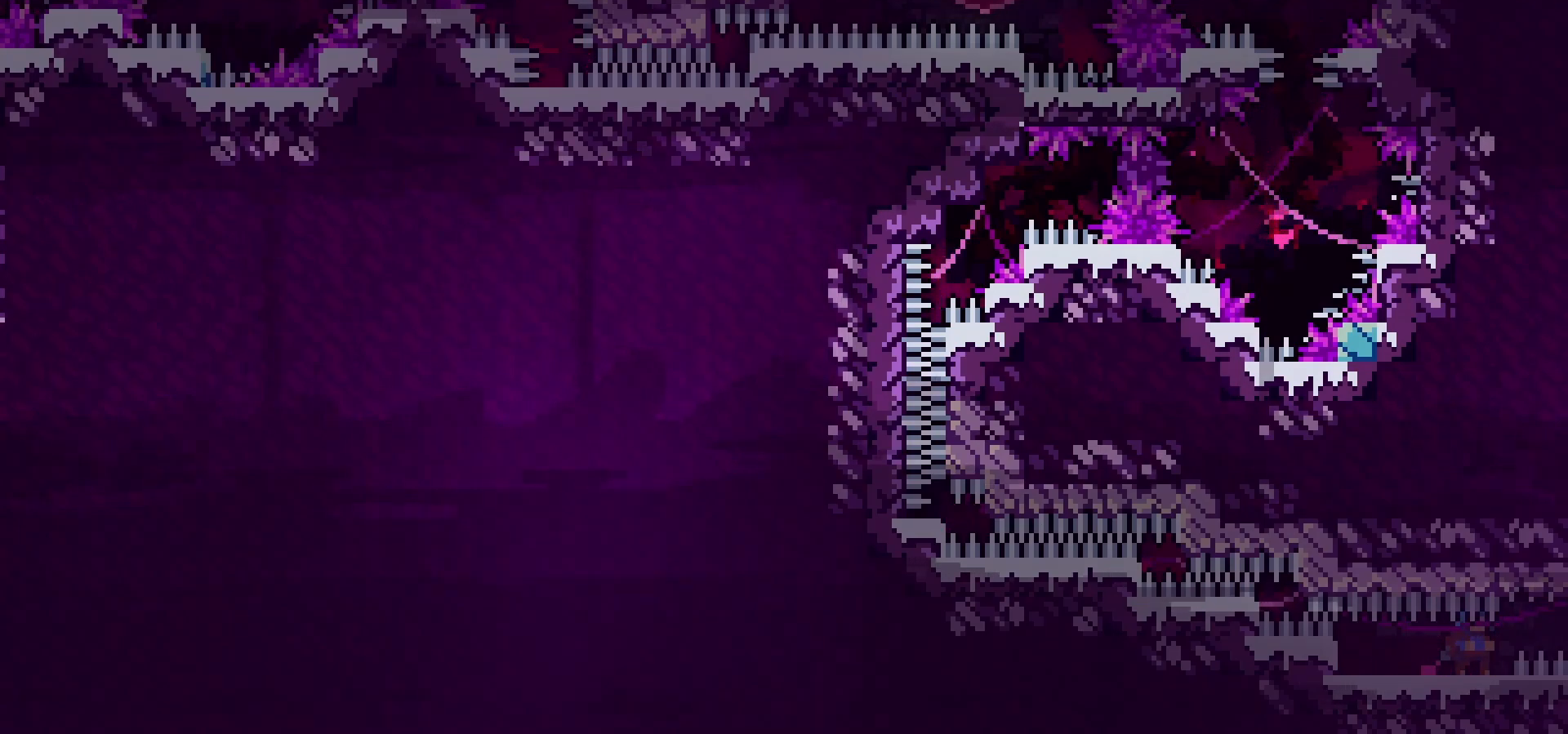
Gameplay with keyboard; each line is a JSON object with the keys held at the frame after it. "events" lists presses ("down") and releases ("up") of "dash", "down", "grab", "jump", "left", "menu", "right" and "up" between this image and that frame as [ms after this image, input, new state], when the widget could be followed in between. No other keys are recorded. Mouse input is not recorded. Key names are as the overlay labels them; some are game actions (e.g. jump) rather than physical keys.
{"keys": [], "events": [[100, "right", "down"], [117, "right", "up"], [283, "right", "down"], [300, "right", "up"], [467, "right", "down"], [500, "right", "up"]]}
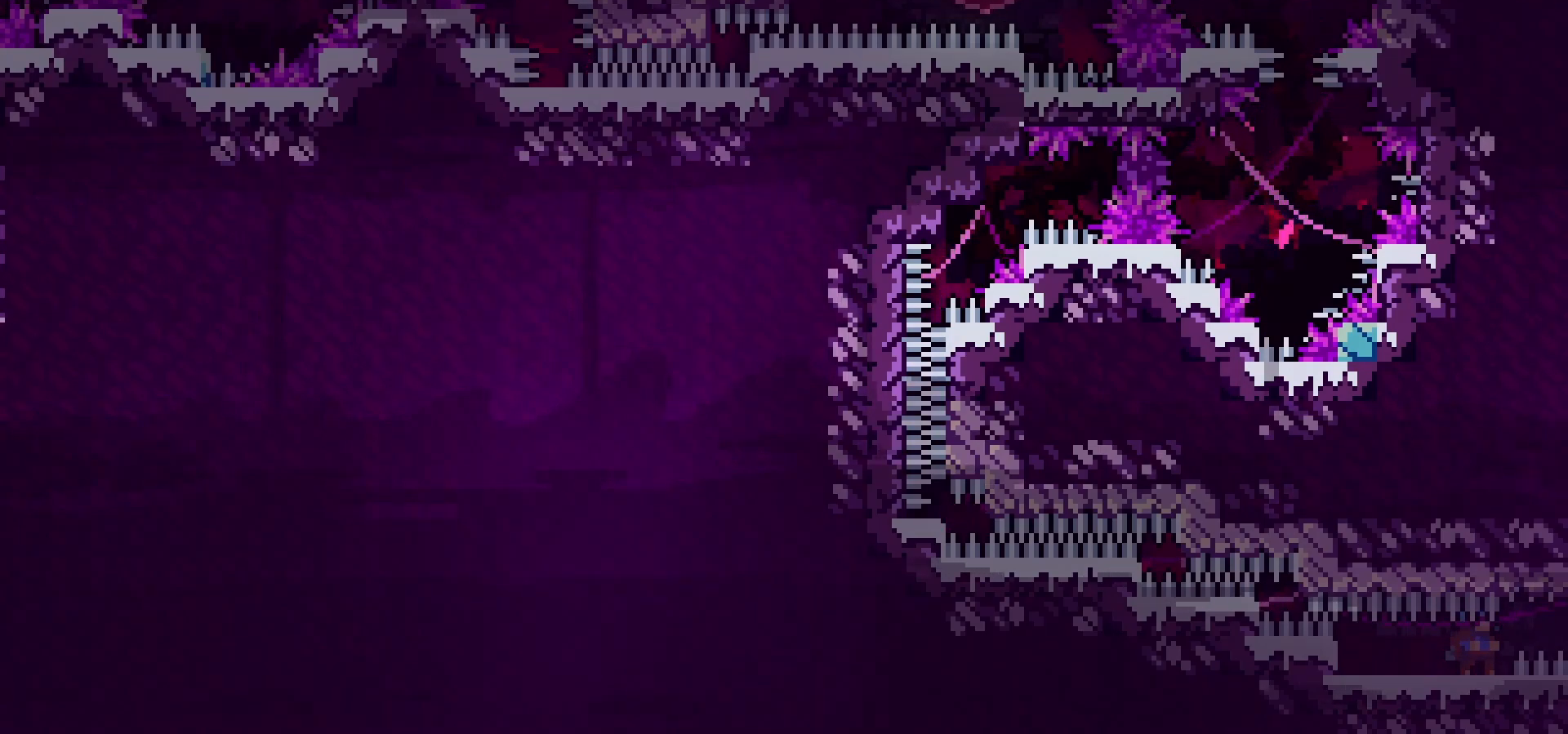
{"keys": [], "events": [[167, "right", "down"], [183, "right", "up"], [367, "right", "down"], [383, "right", "up"]]}
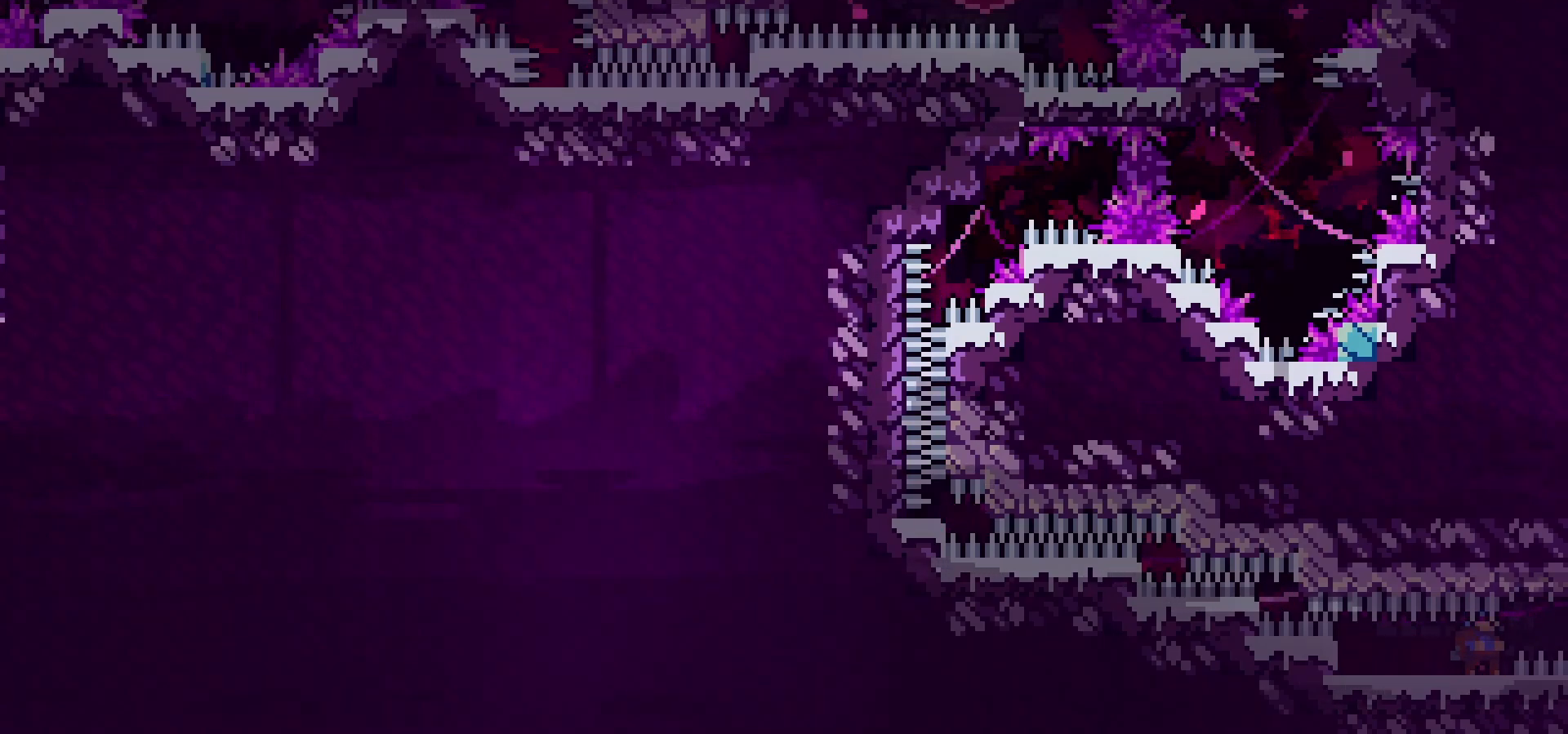
{"keys": [], "events": [[33, "right", "down"], [50, "right", "up"]]}
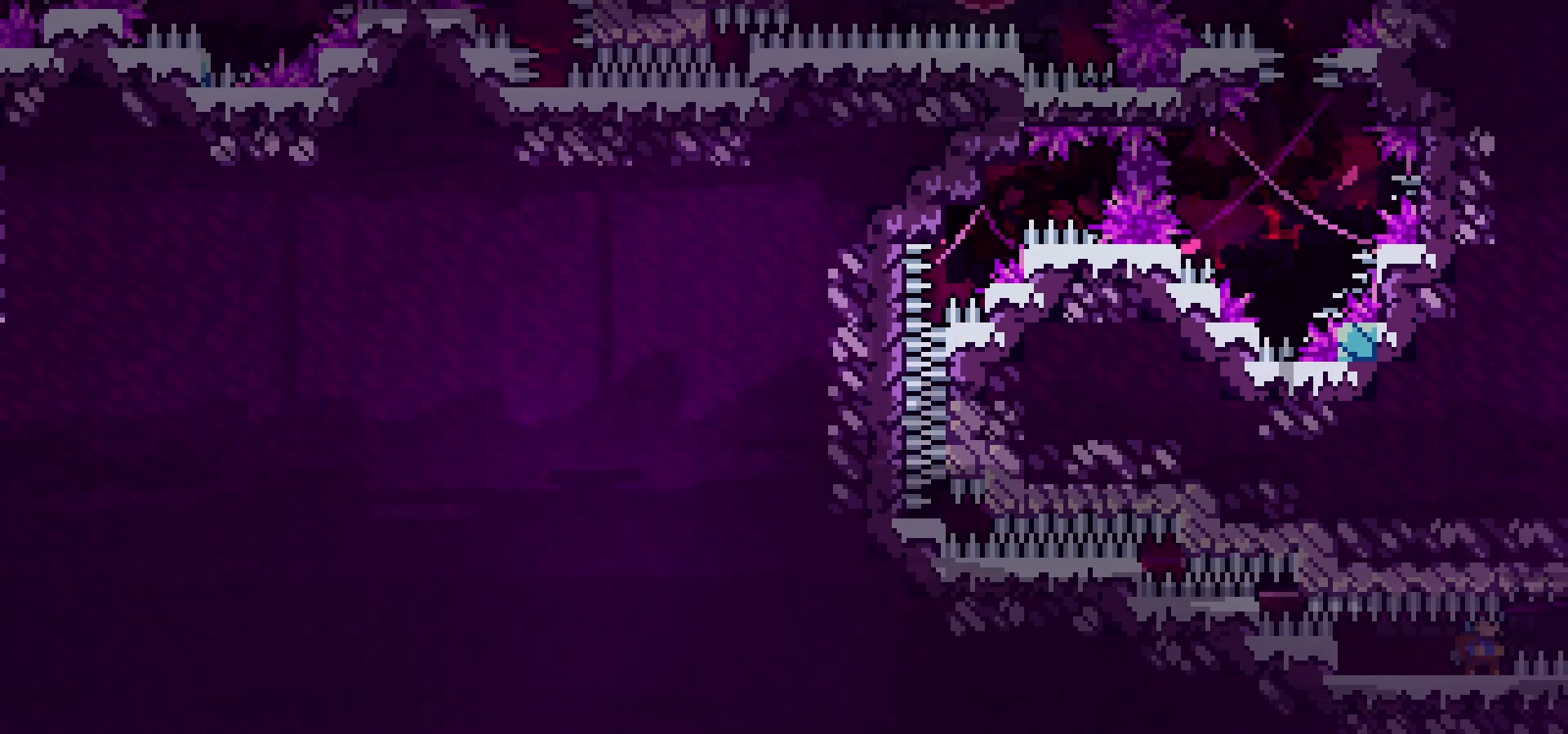
{"keys": [], "events": [[150, "right", "down"], [167, "right", "up"]]}
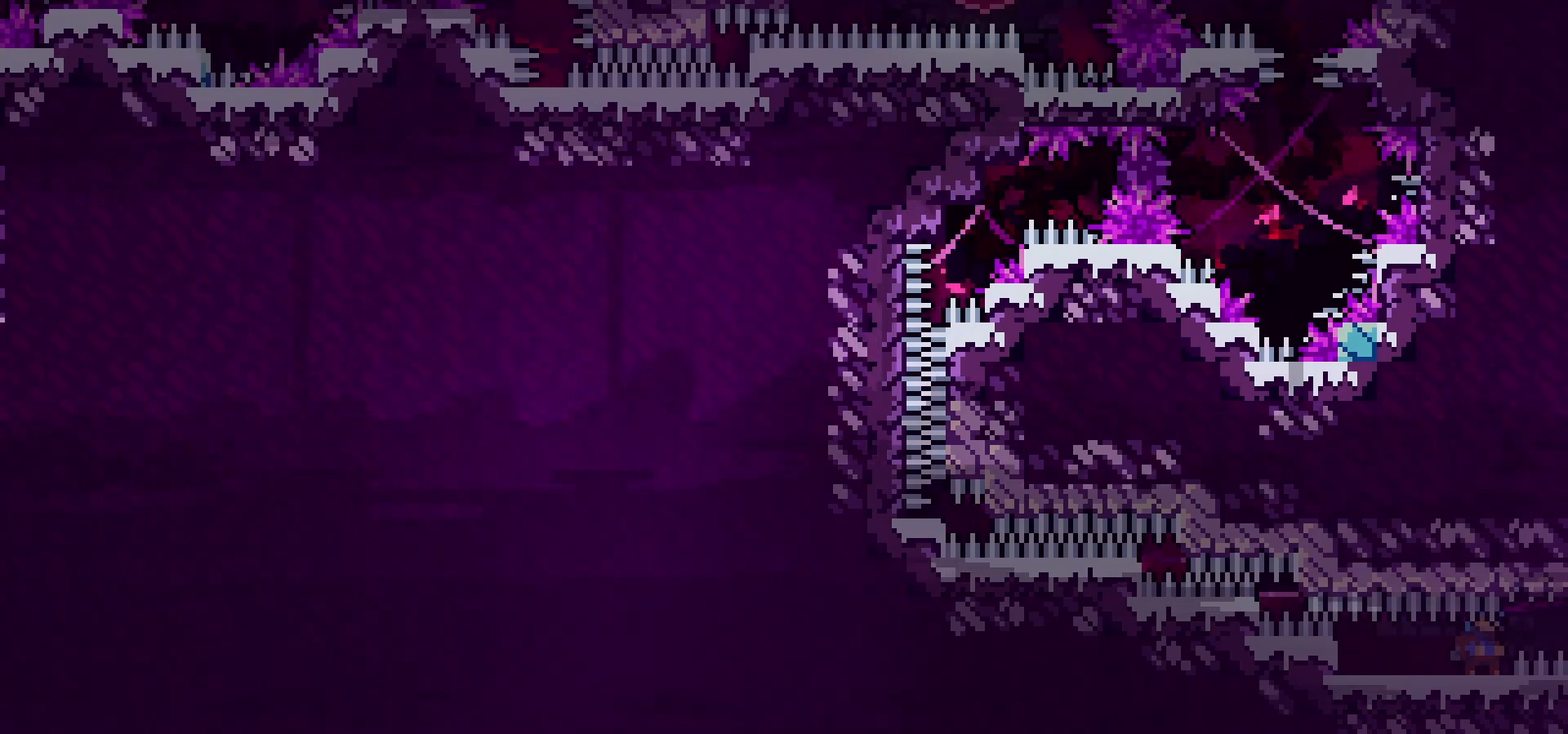
{"keys": [], "events": [[183, "right", "down"], [217, "right", "up"], [417, "right", "down"], [450, "right", "up"]]}
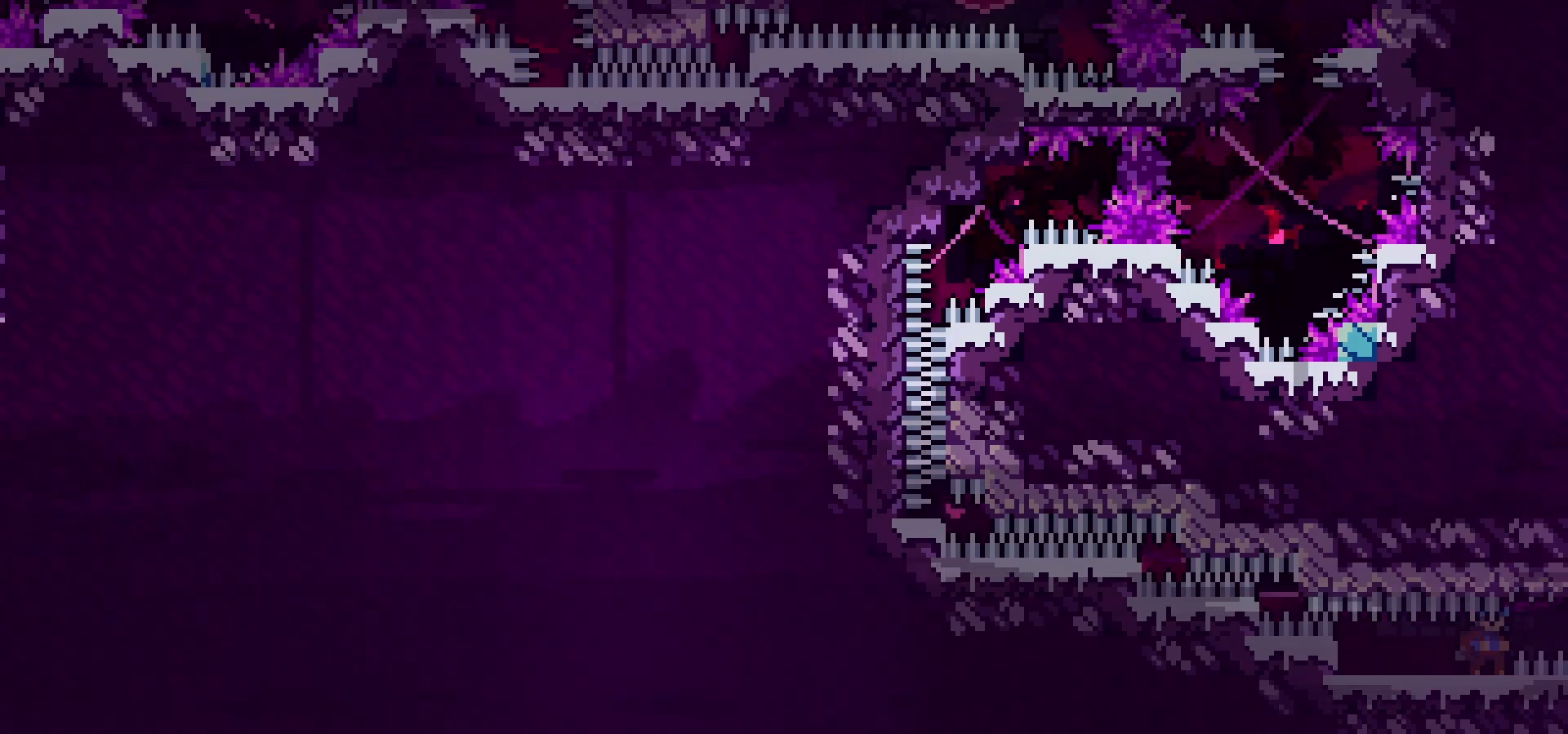
{"keys": ["down"], "events": [[483, "down", "down"]]}
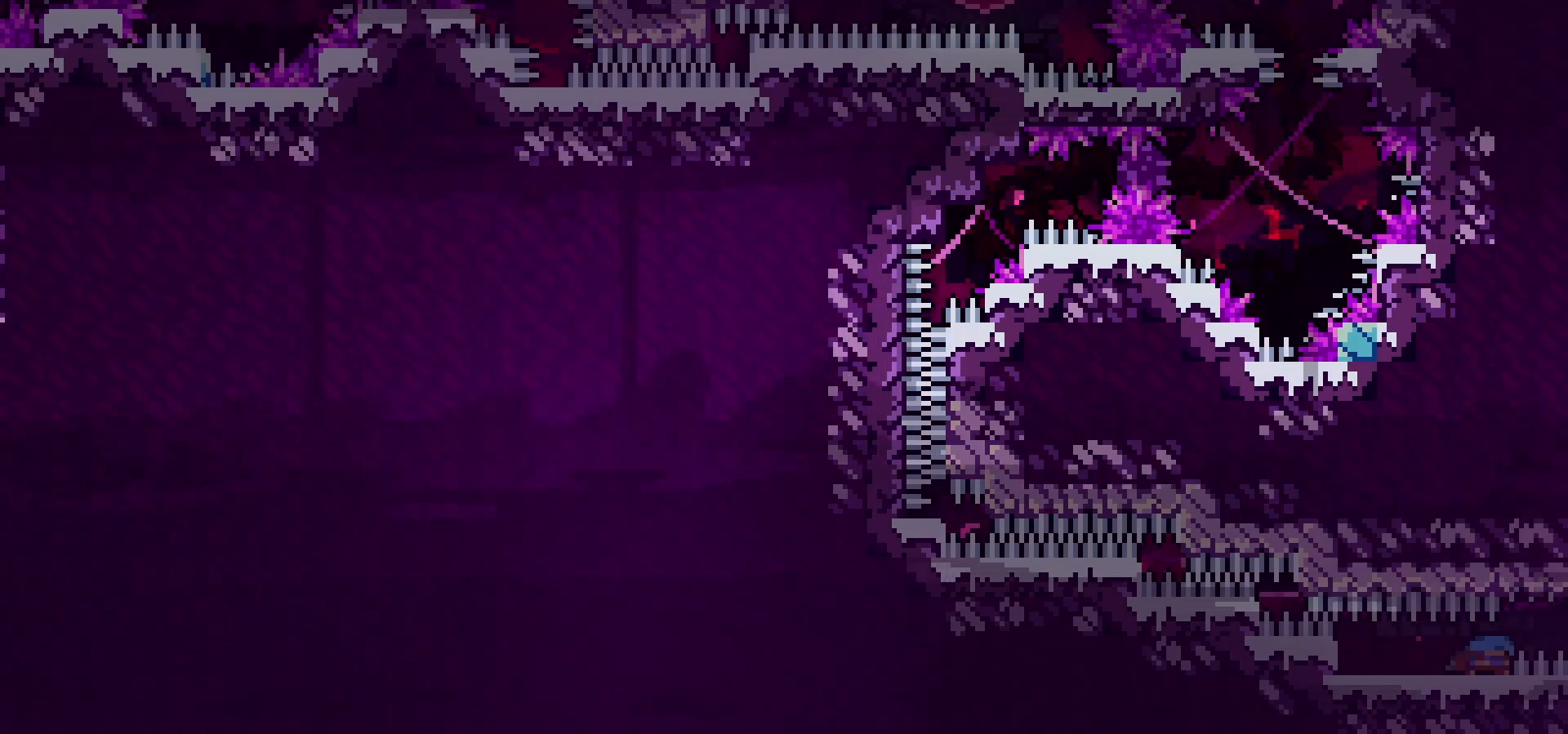
{"keys": ["down", "right"], "events": [[133, "right", "down"], [400, "jump", "down"], [433, "jump", "up"]]}
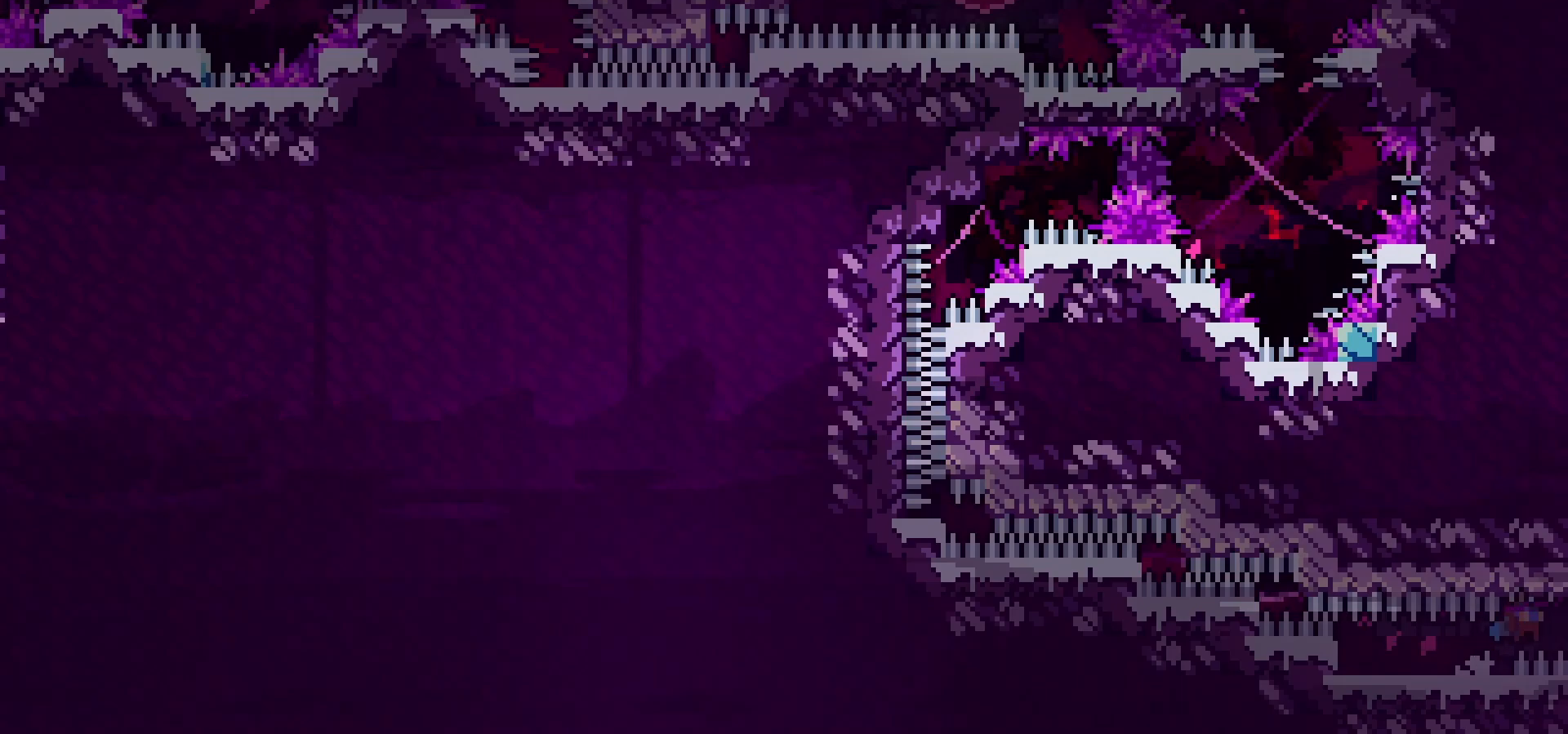
{"keys": [], "events": [[367, "down", "up"], [367, "right", "up"]]}
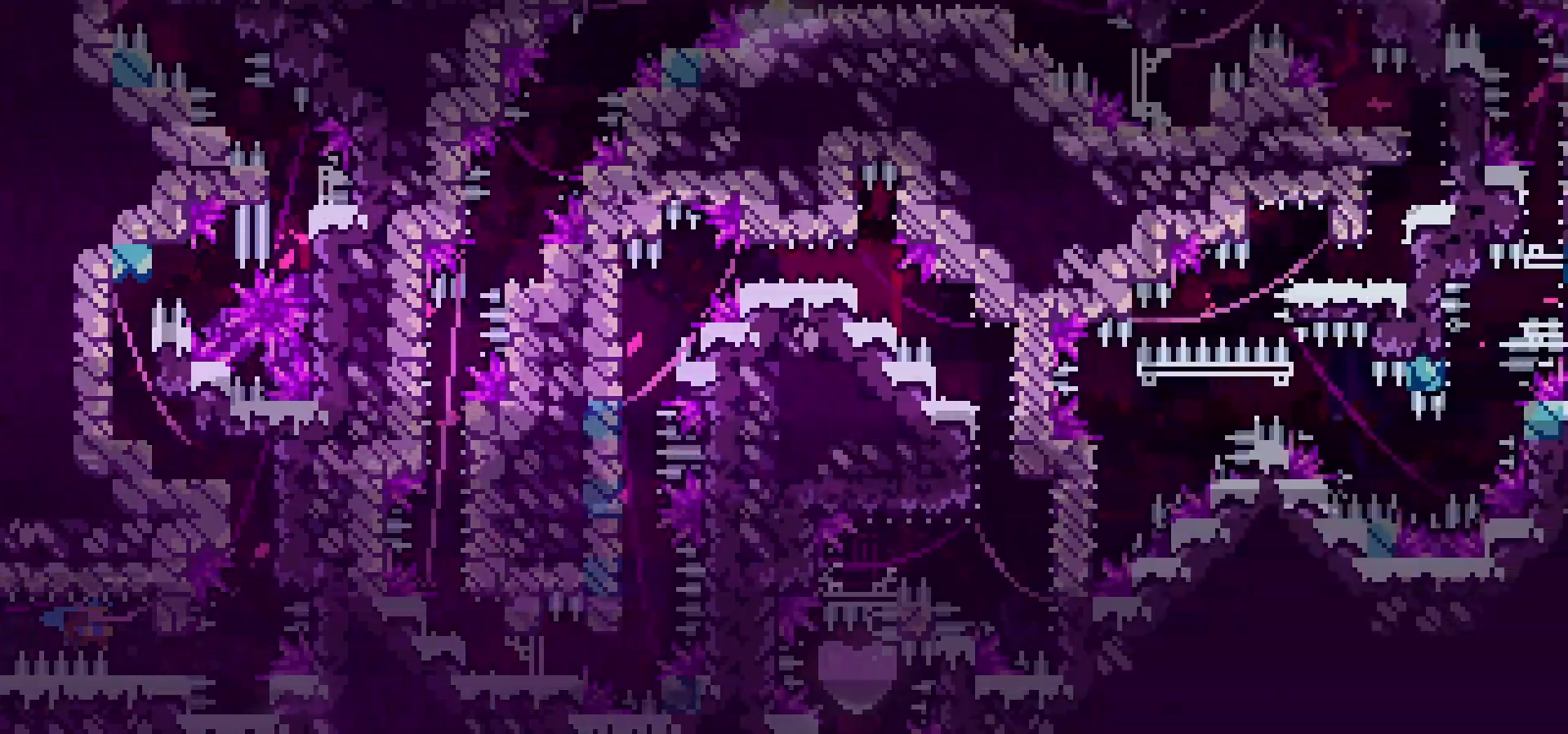
{"keys": [], "events": []}
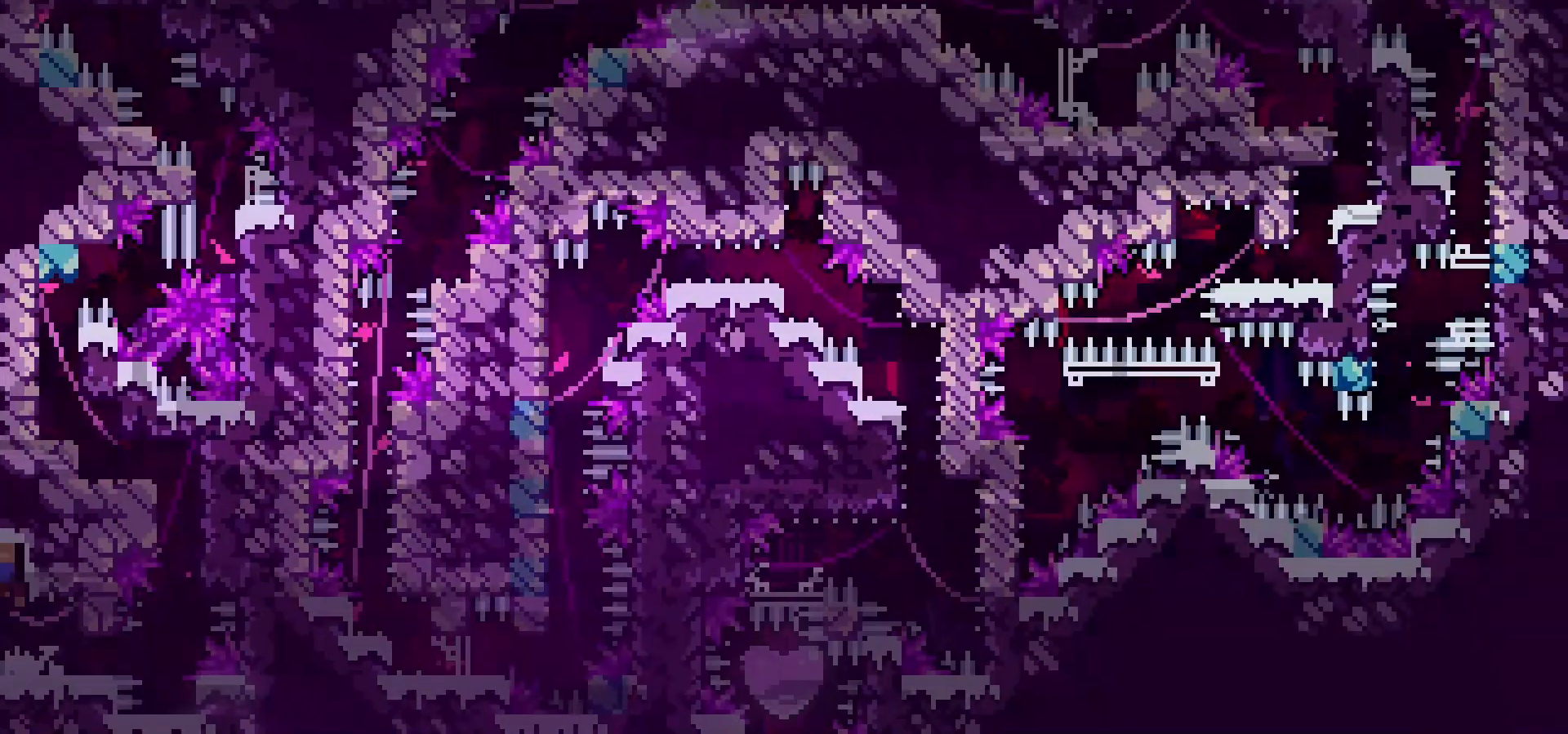
{"keys": [], "events": []}
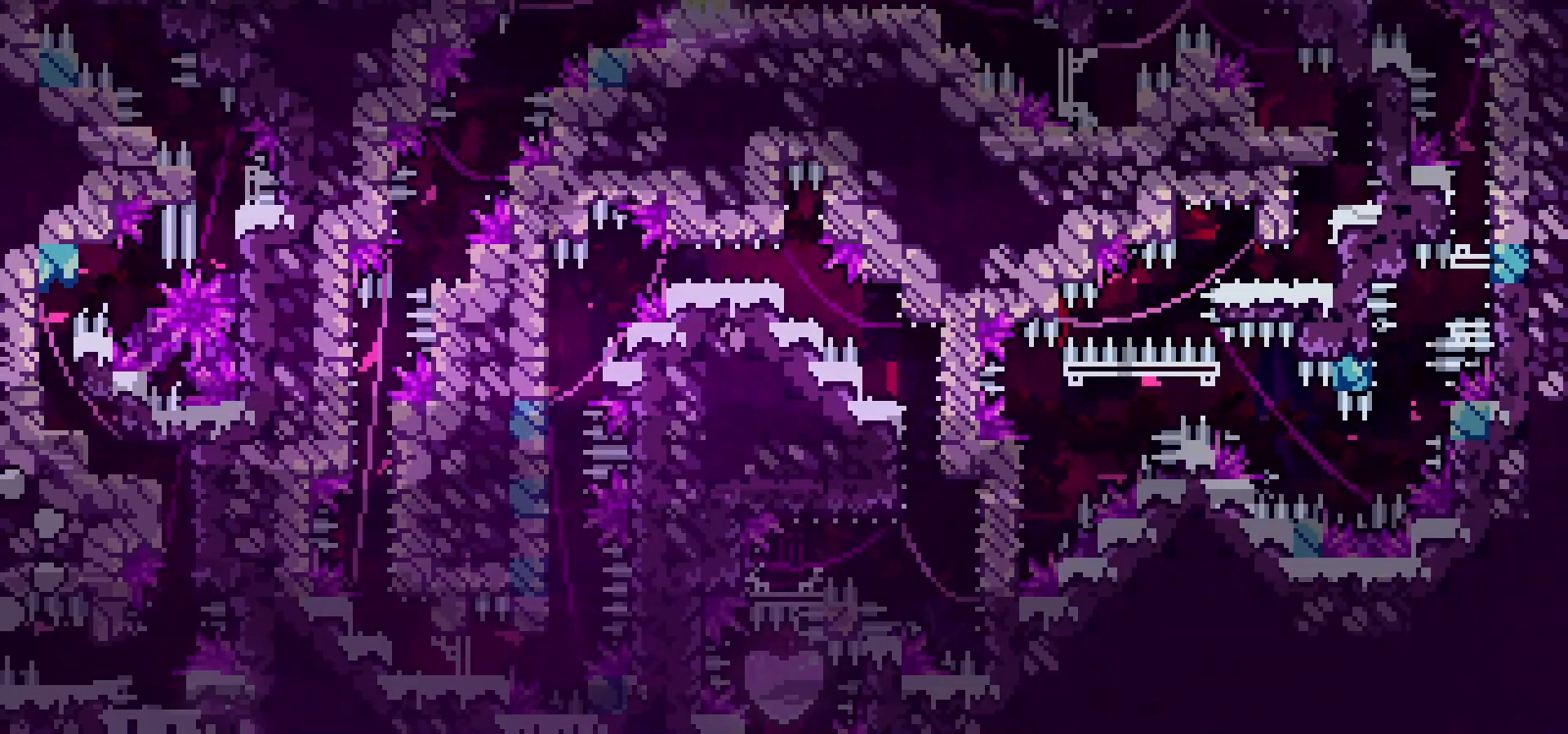
{"keys": [], "events": []}
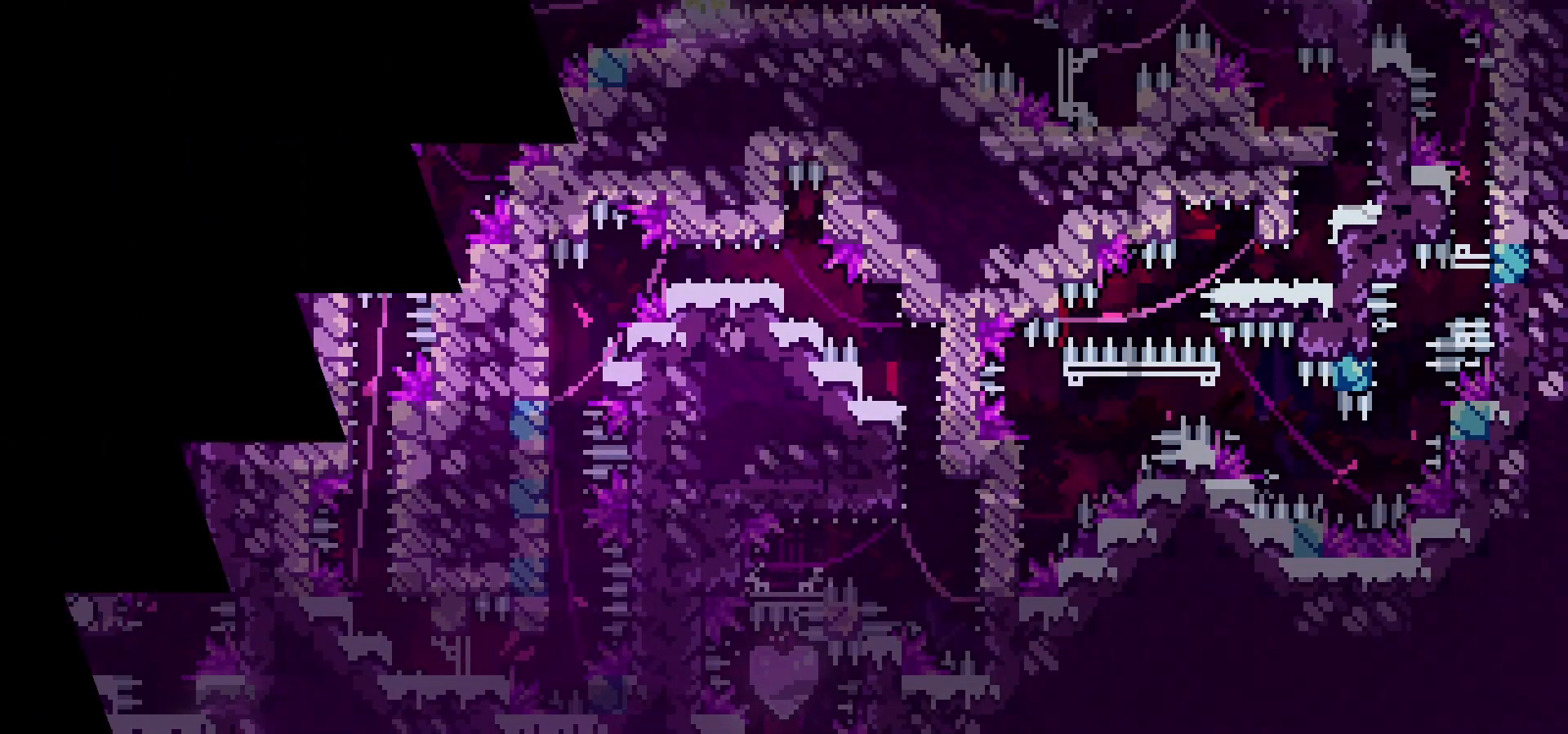
{"keys": [], "events": []}
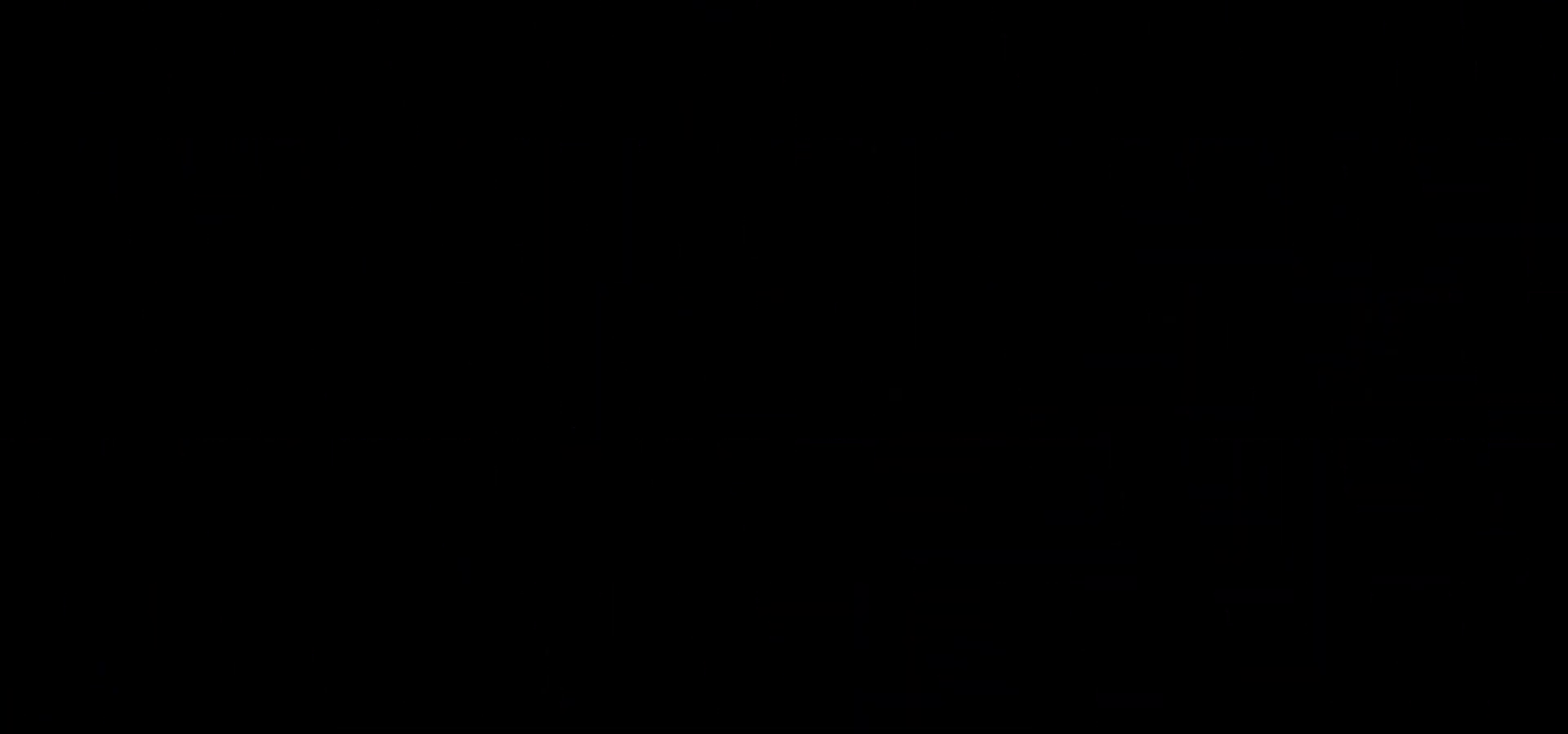
{"keys": ["down"], "events": [[83, "down", "down"]]}
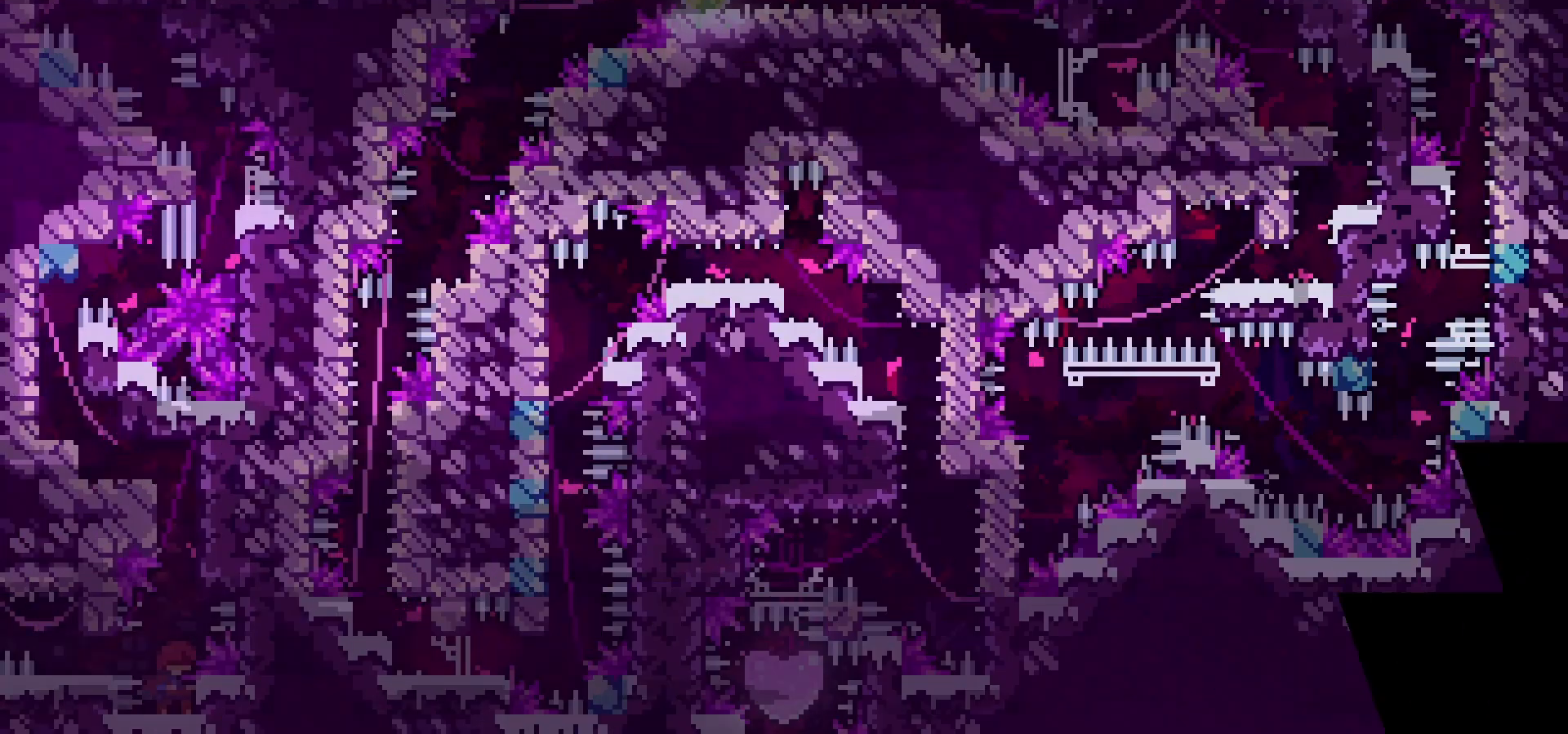
{"keys": ["down", "grab", "jump"], "events": [[250, "grab", "down"], [400, "jump", "down"]]}
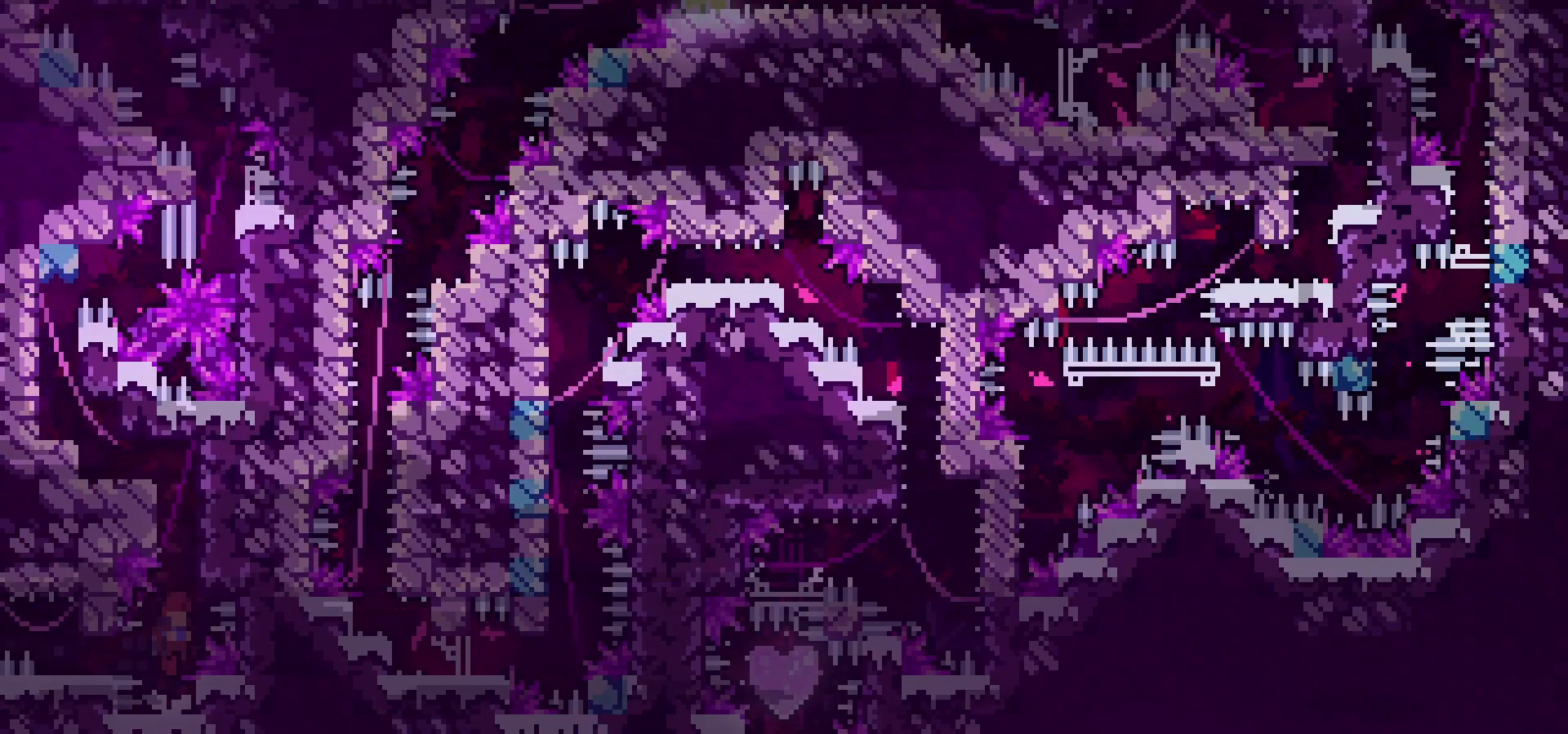
{"keys": ["down", "grab", "jump", "left"], "events": [[333, "left", "down"]]}
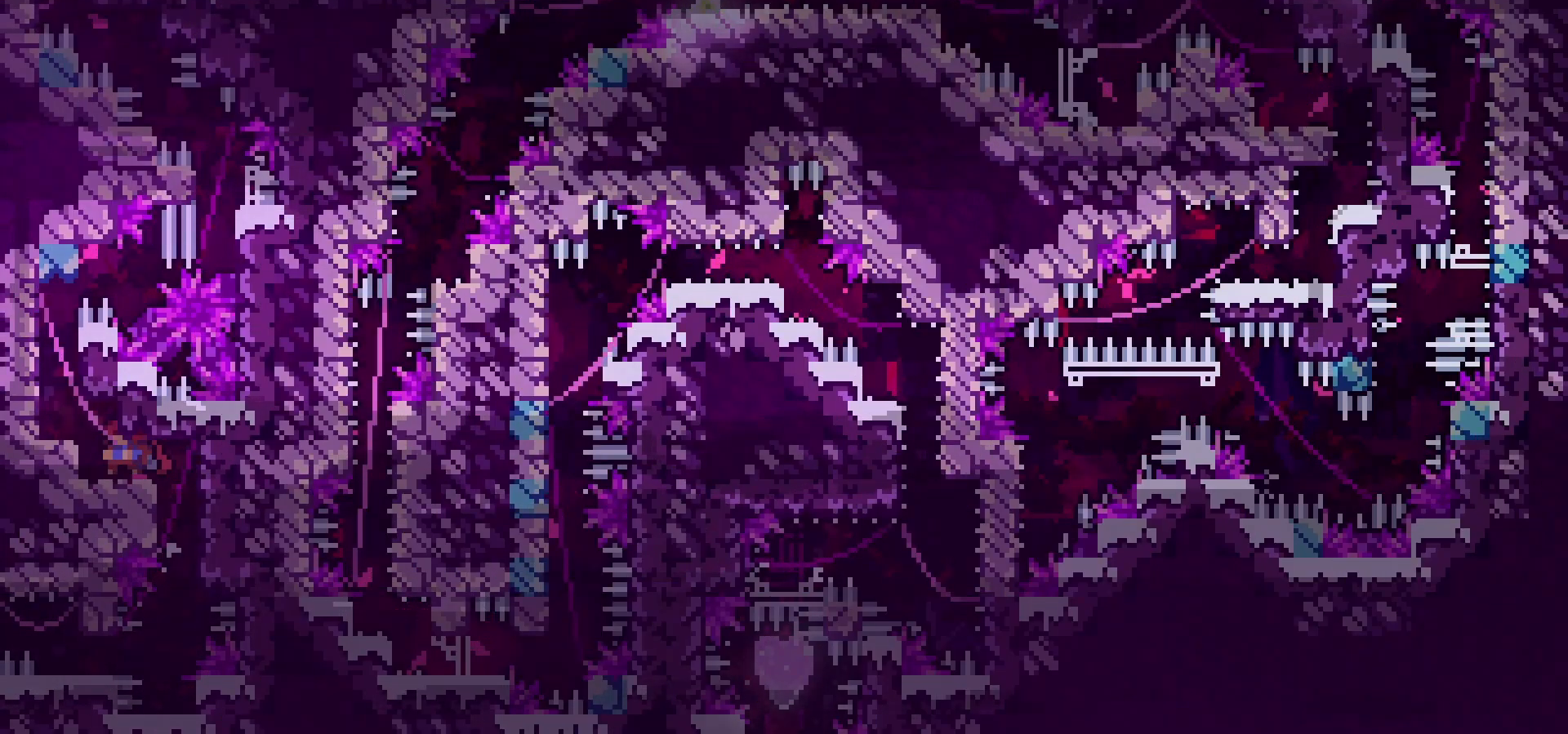
{"keys": ["down", "grab"], "events": [[283, "jump", "up"], [400, "left", "up"]]}
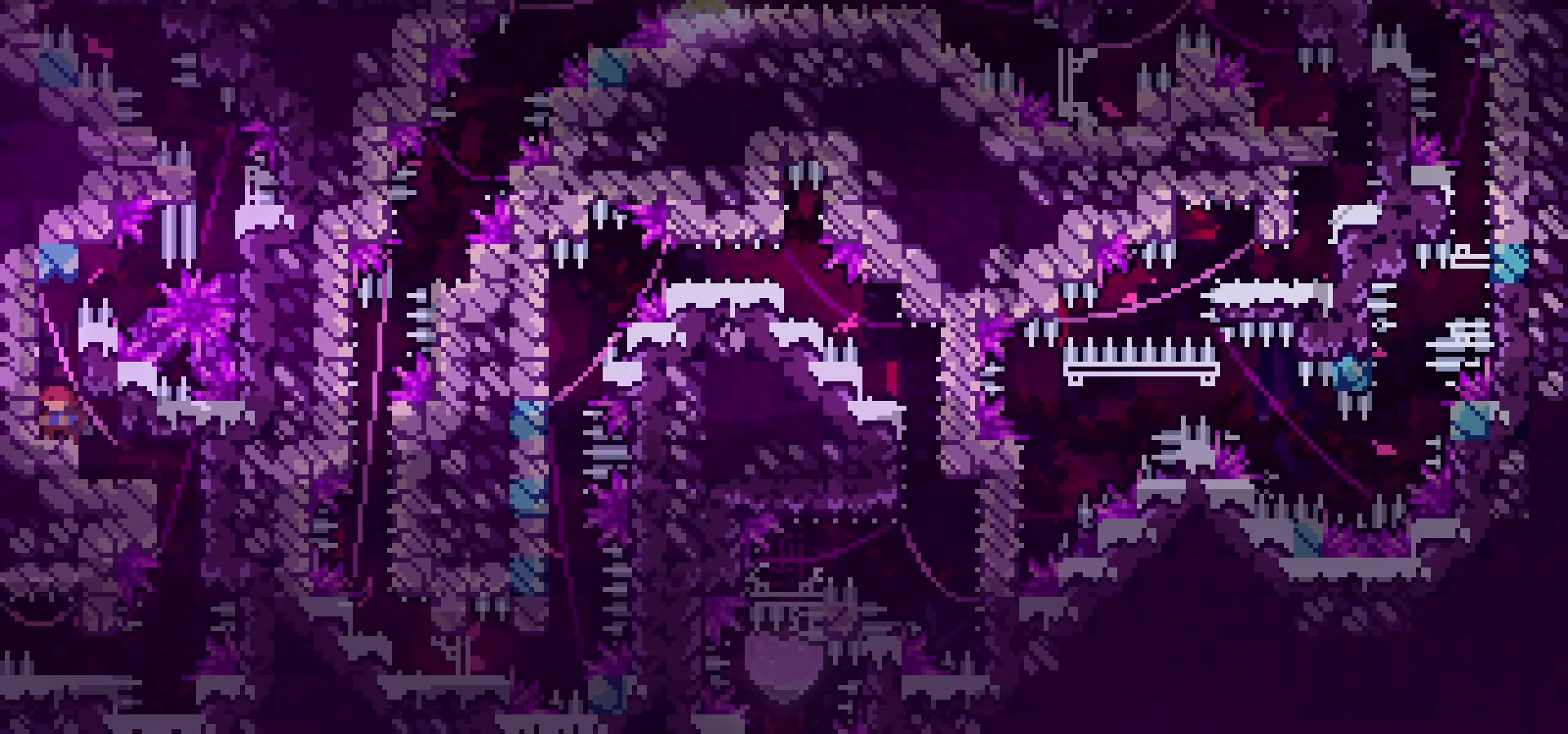
{"keys": ["grab", "jump", "left", "up"], "events": [[150, "jump", "down"], [267, "right", "down"], [400, "down", "up"], [450, "right", "up"], [467, "left", "down"], [500, "up", "down"]]}
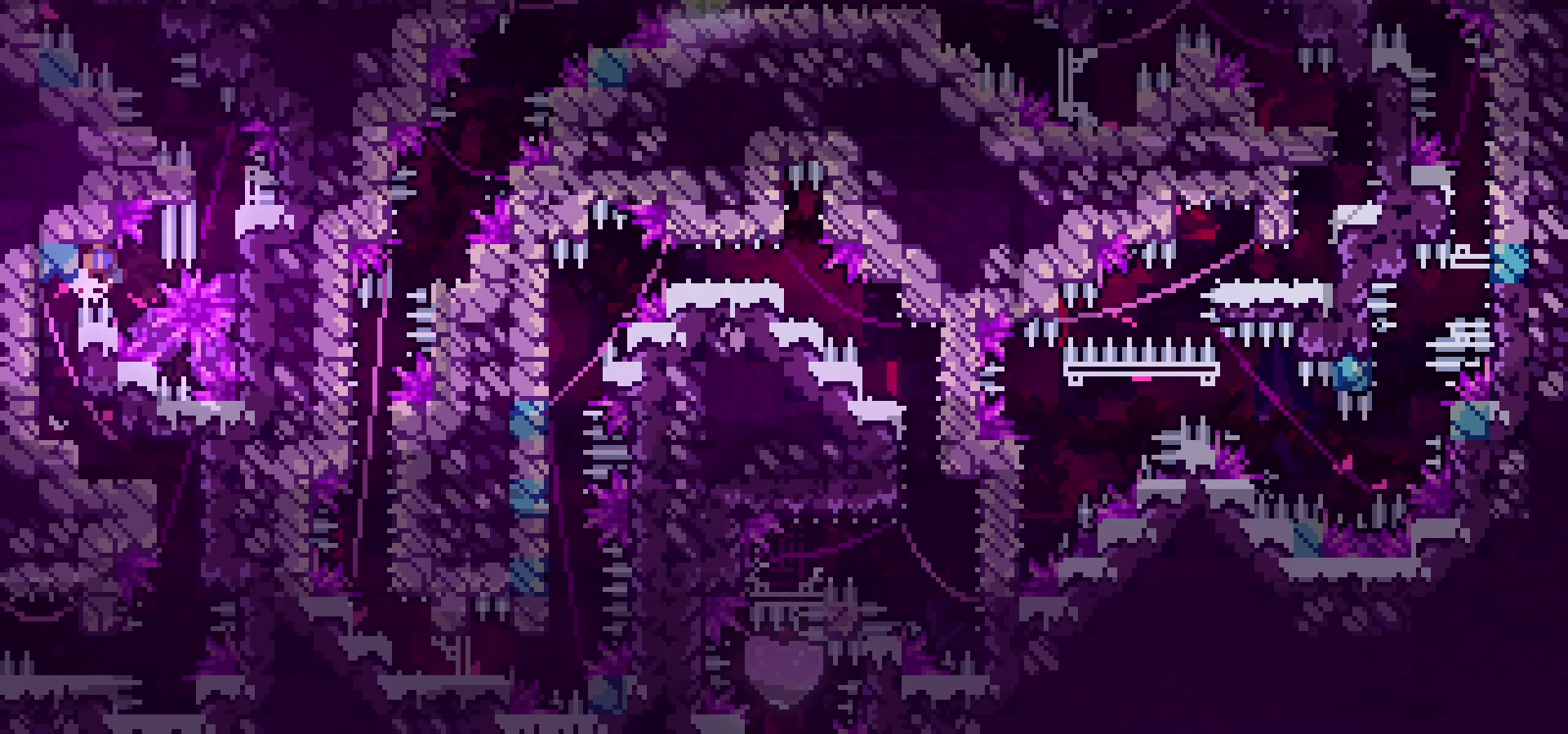
{"keys": ["grab", "left", "up"], "events": [[483, "jump", "up"]]}
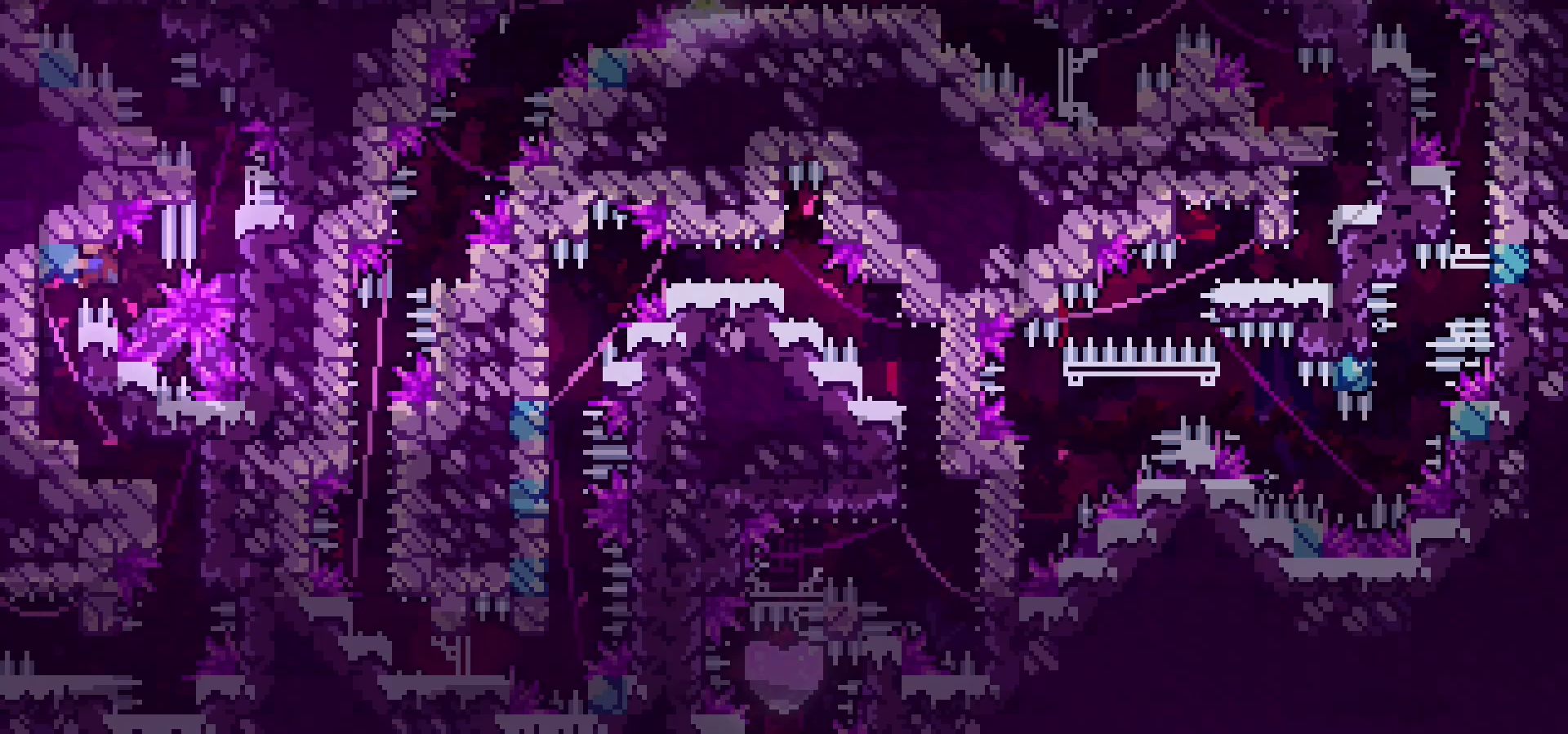
{"keys": ["down", "grab", "jump", "right"], "events": [[167, "left", "up"], [167, "up", "up"], [183, "right", "down"], [200, "dash", "down"], [283, "dash", "up"], [383, "jump", "down"], [483, "down", "down"]]}
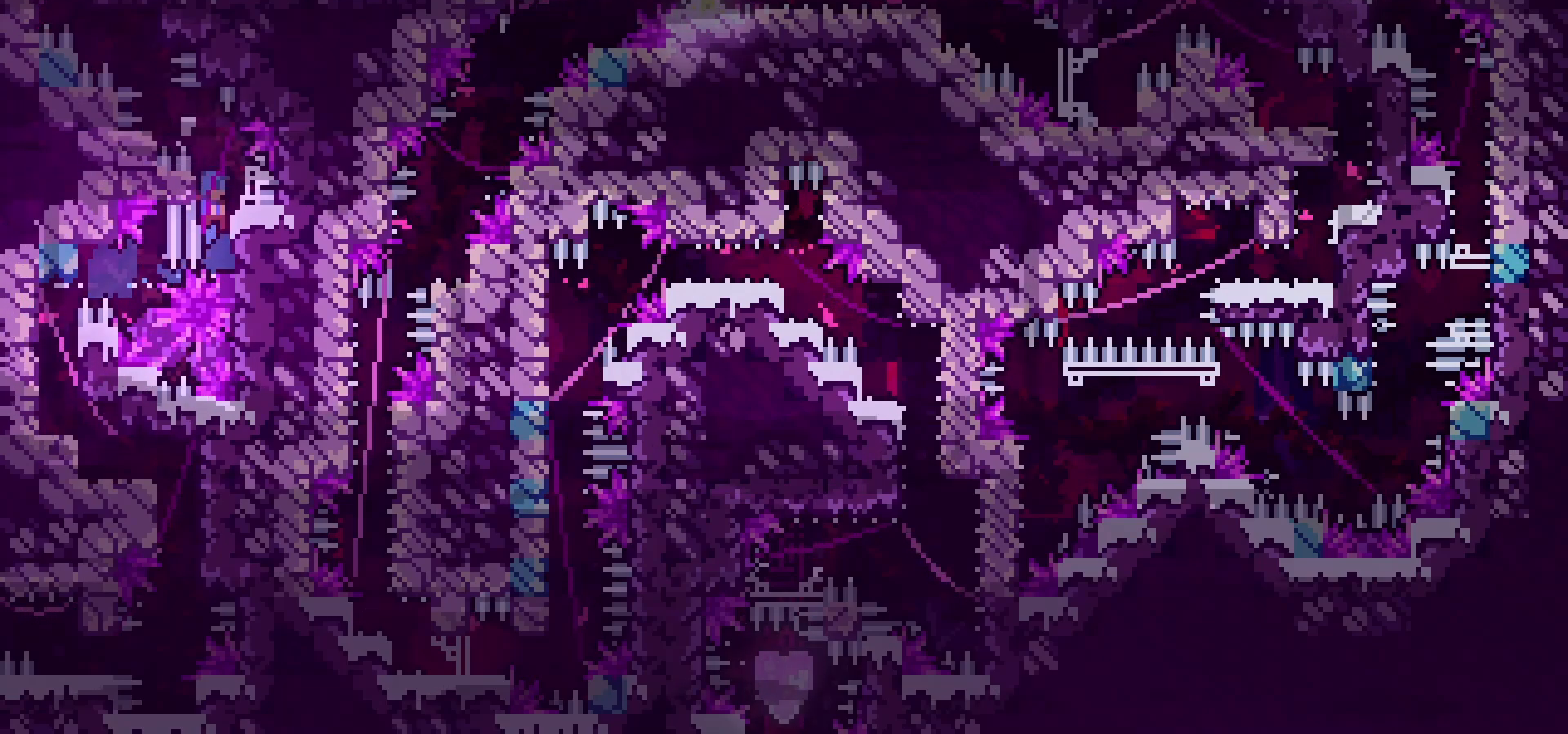
{"keys": ["down", "grab"], "events": [[50, "jump", "up"], [150, "grab", "up"], [400, "grab", "down"], [500, "right", "up"]]}
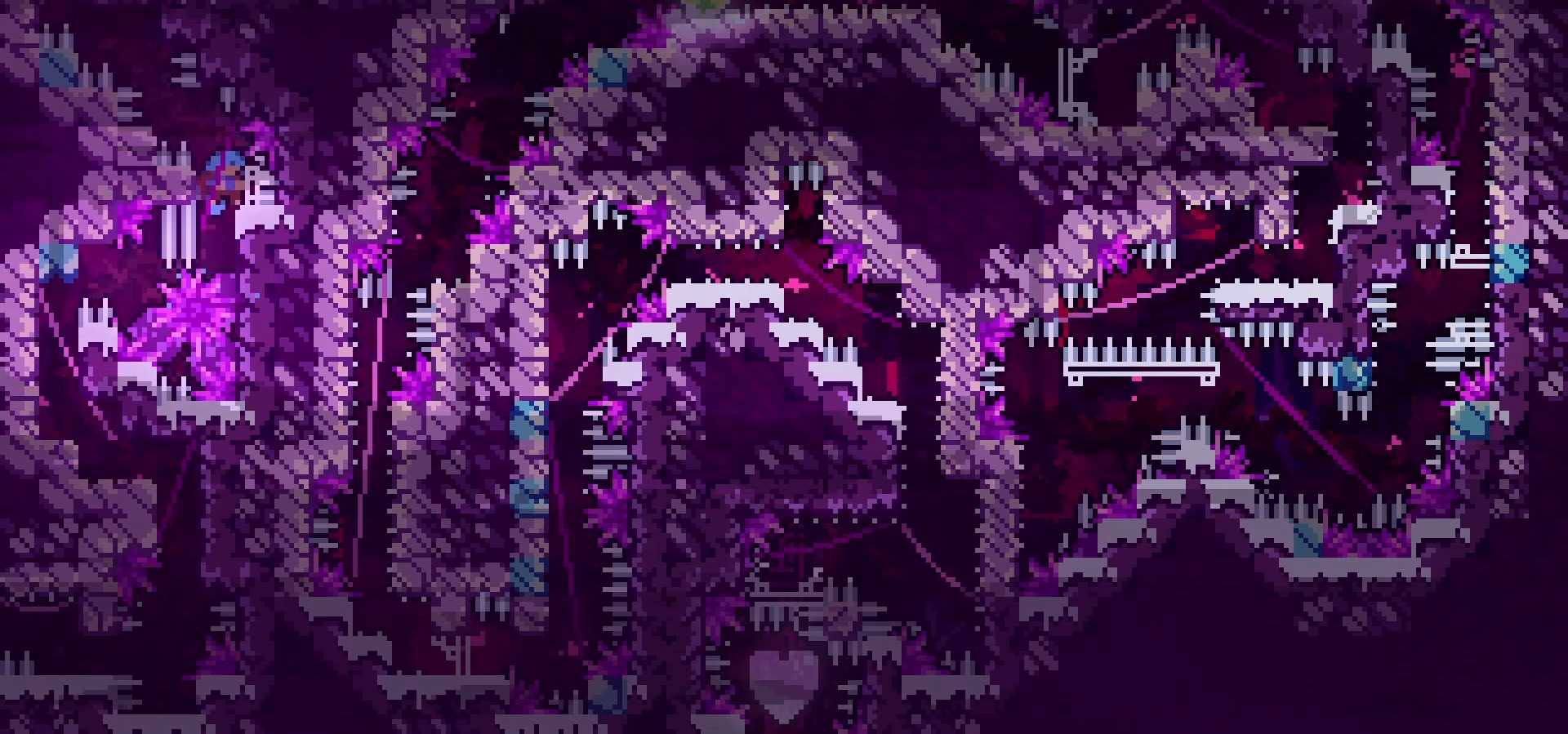
{"keys": ["down", "grab", "jump", "left"], "events": [[133, "left", "down"], [200, "jump", "down"]]}
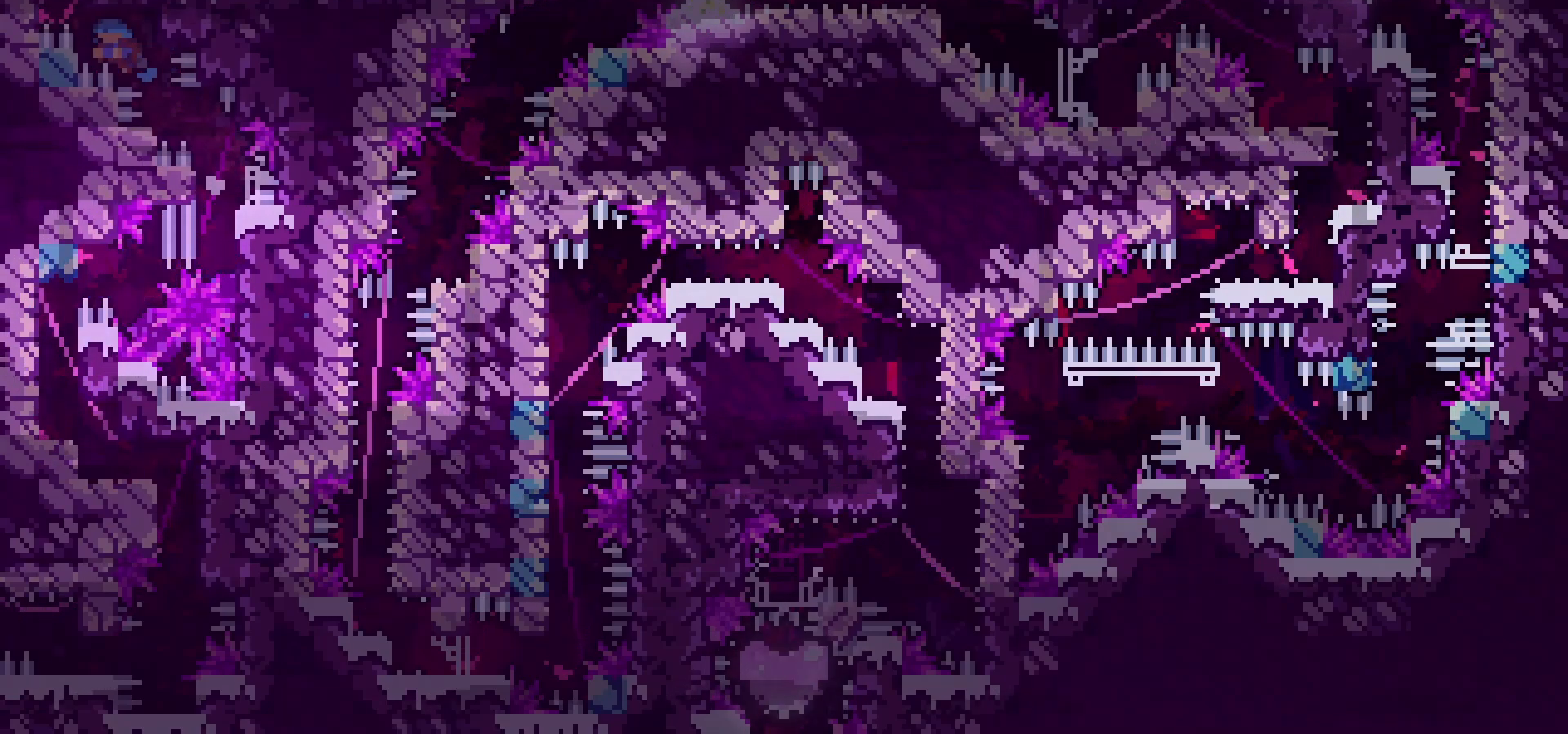
{"keys": [], "events": [[150, "left", "up"], [150, "right", "down"], [300, "jump", "up"], [383, "down", "up"], [383, "grab", "up"], [383, "right", "up"]]}
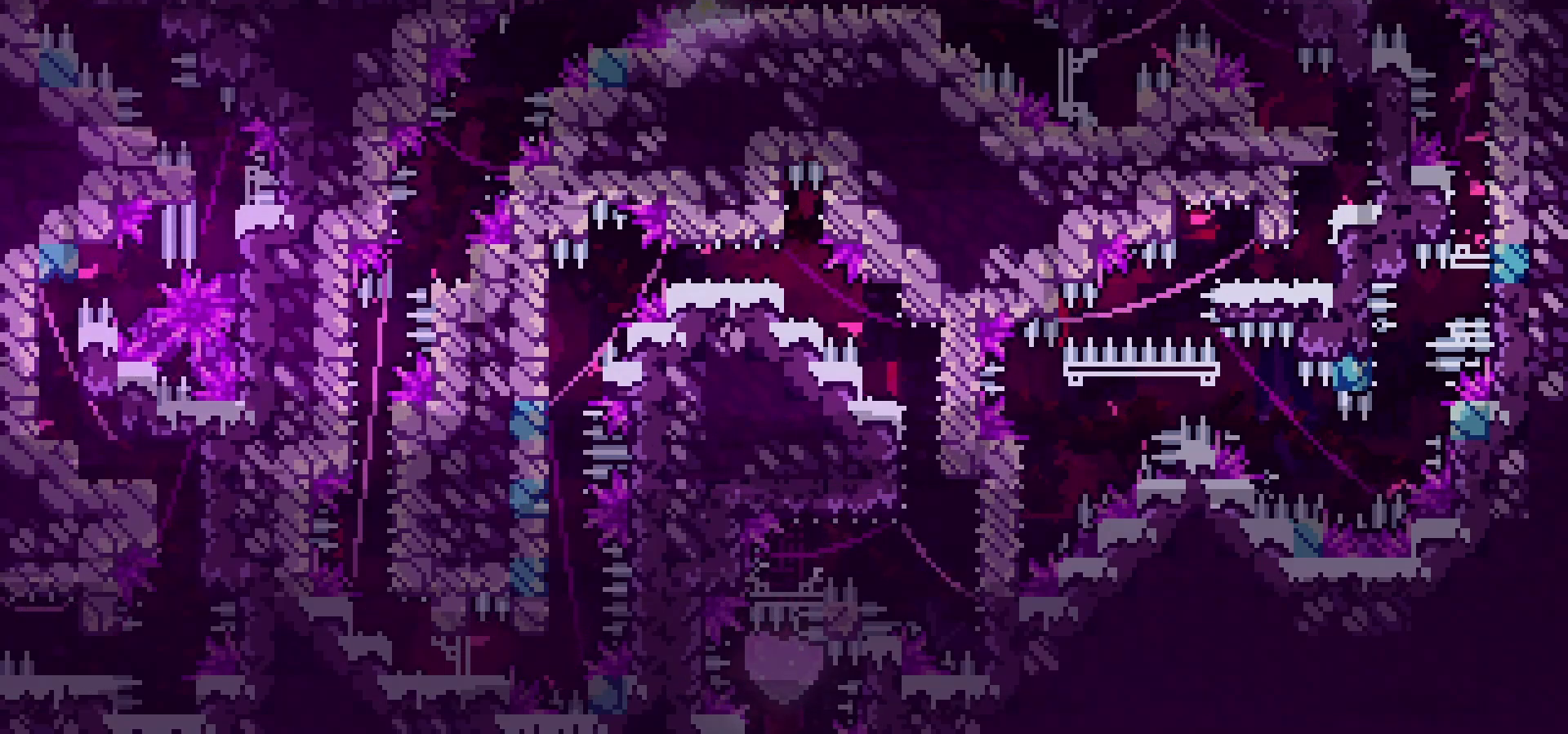
{"keys": ["grab", "left"], "events": [[67, "grab", "down"], [83, "left", "down"]]}
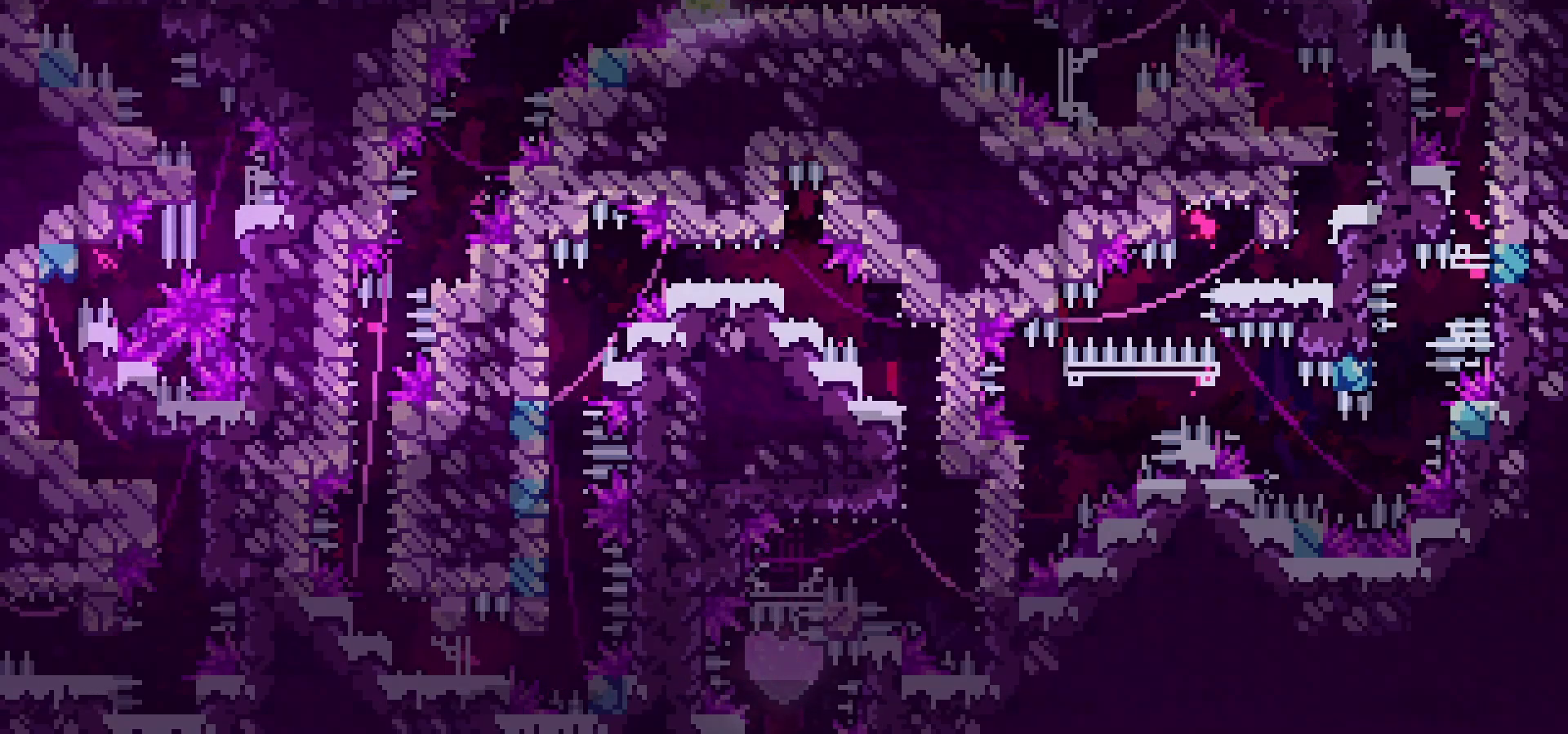
{"keys": ["grab", "jump", "right"], "events": [[17, "left", "up"], [33, "right", "down"], [250, "jump", "down"]]}
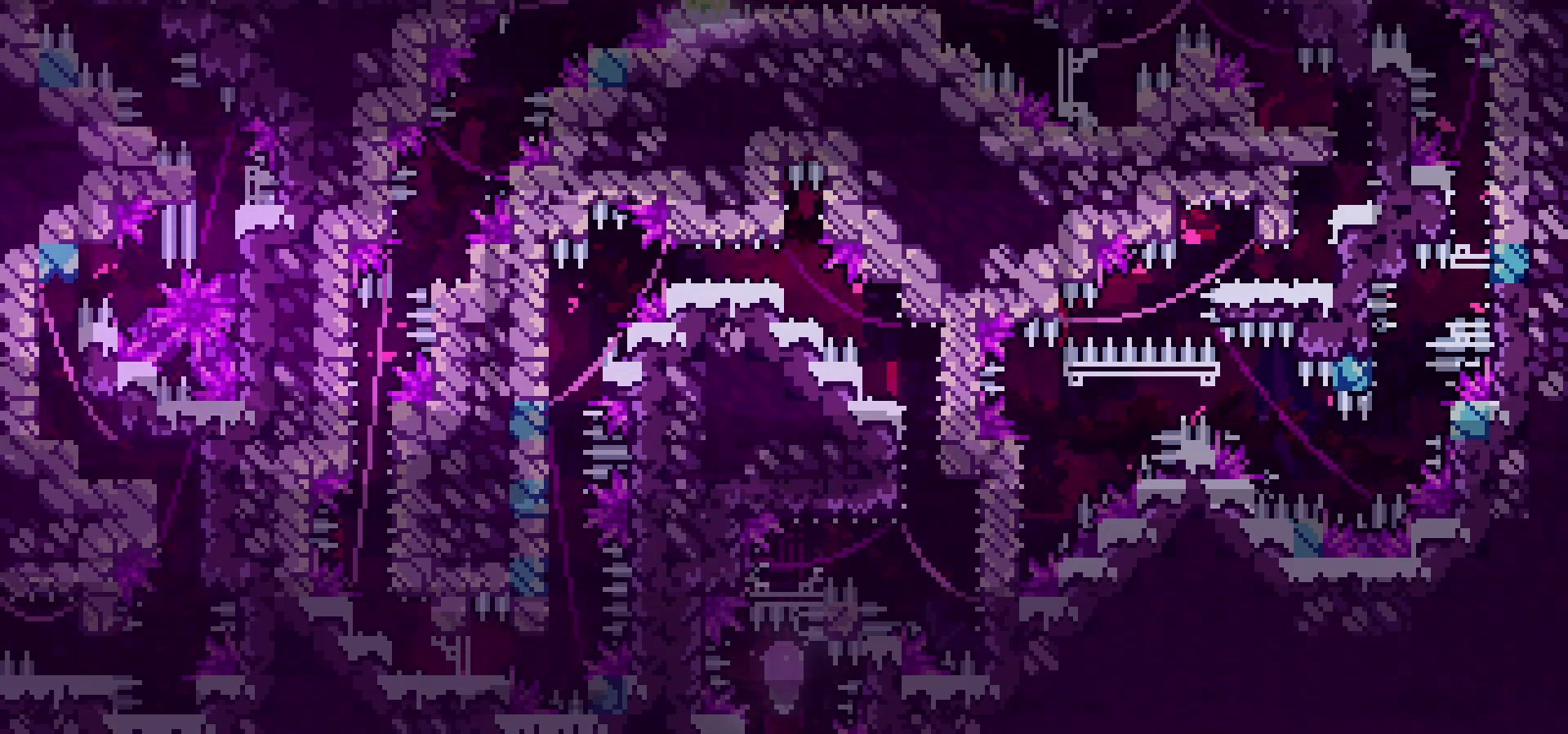
{"keys": ["grab", "jump", "right"], "events": []}
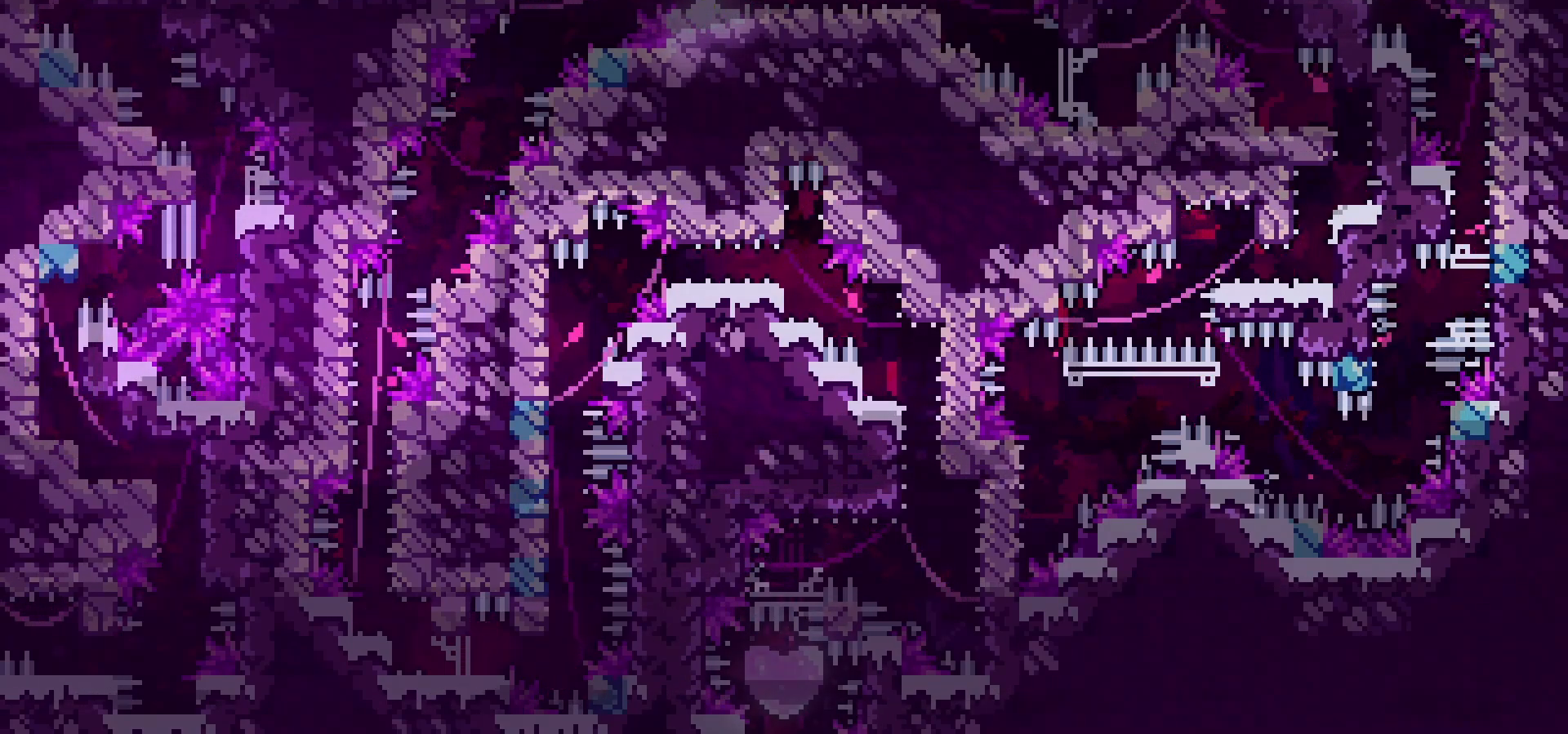
{"keys": ["grab", "jump", "right"], "events": []}
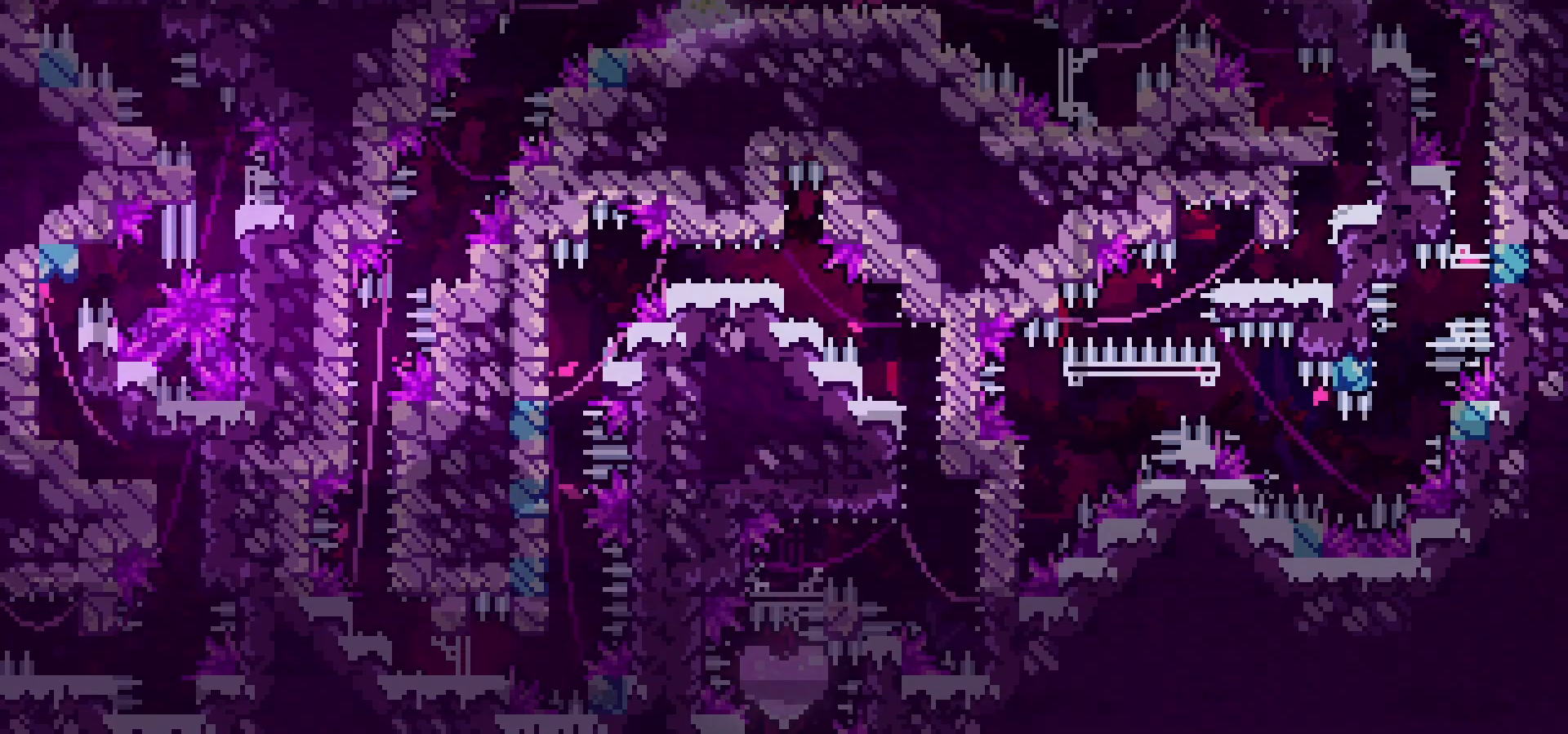
{"keys": ["grab", "jump", "right"], "events": []}
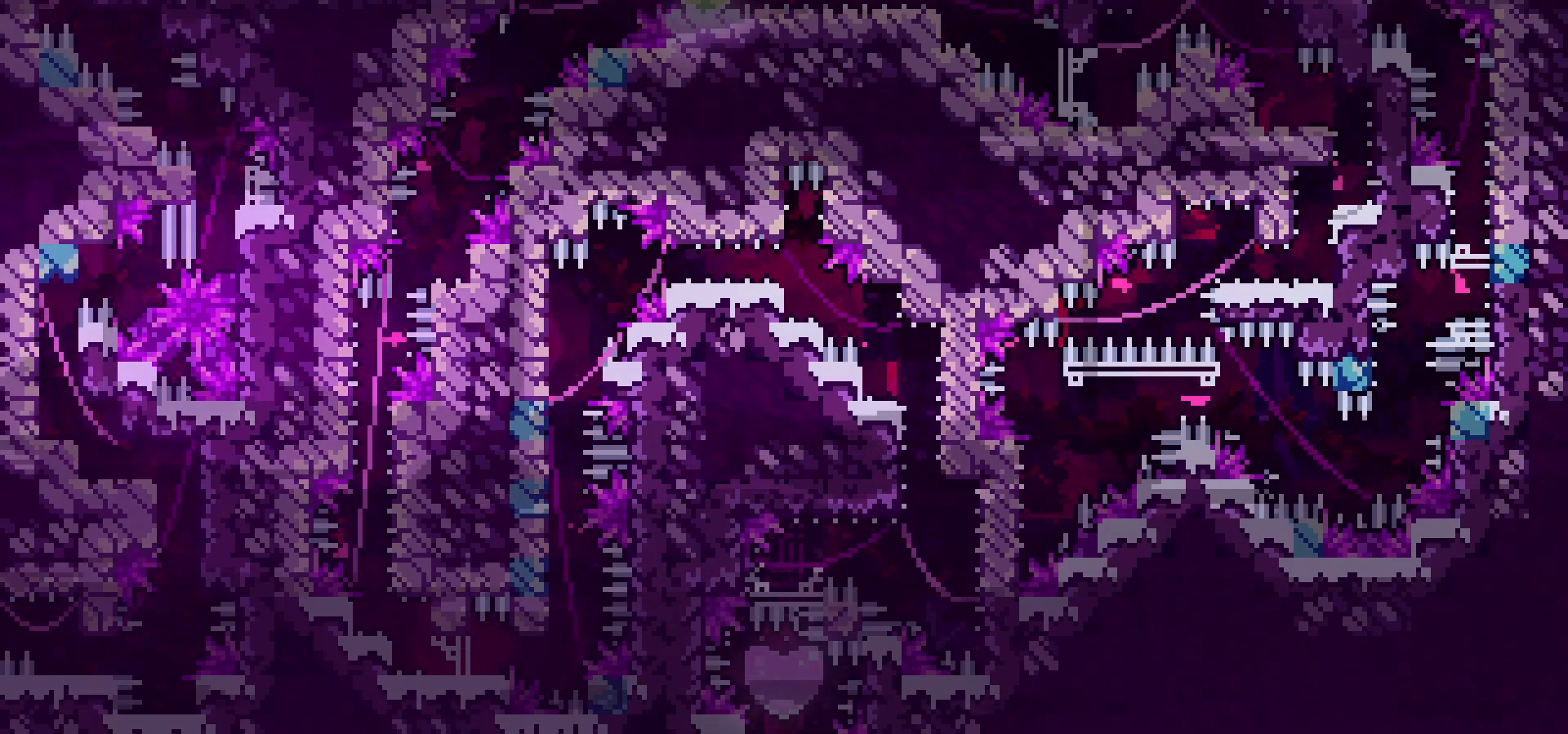
{"keys": ["grab"], "events": [[50, "jump", "up"], [83, "right", "up"]]}
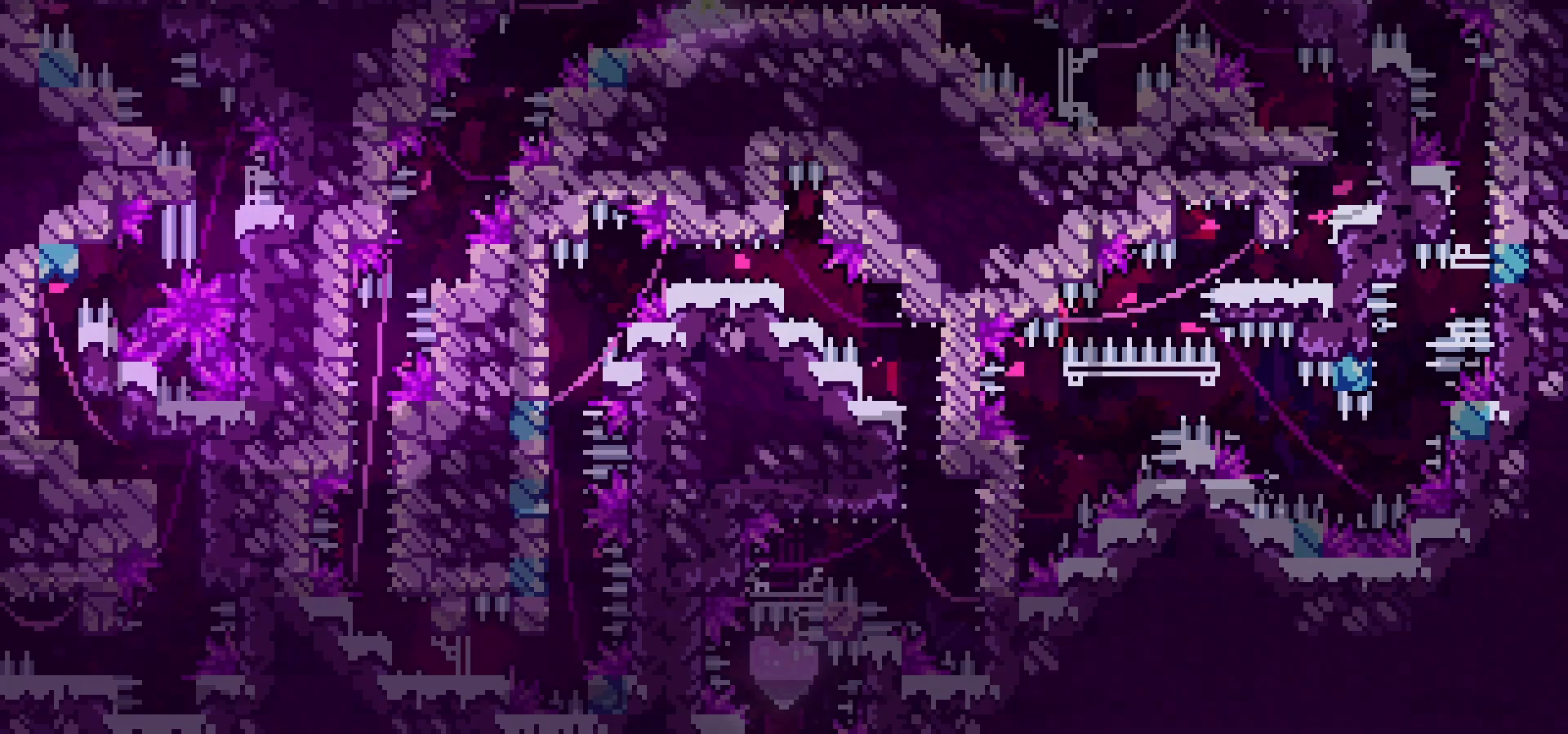
{"keys": ["grab", "jump", "right"], "events": [[50, "right", "down"], [183, "jump", "down"]]}
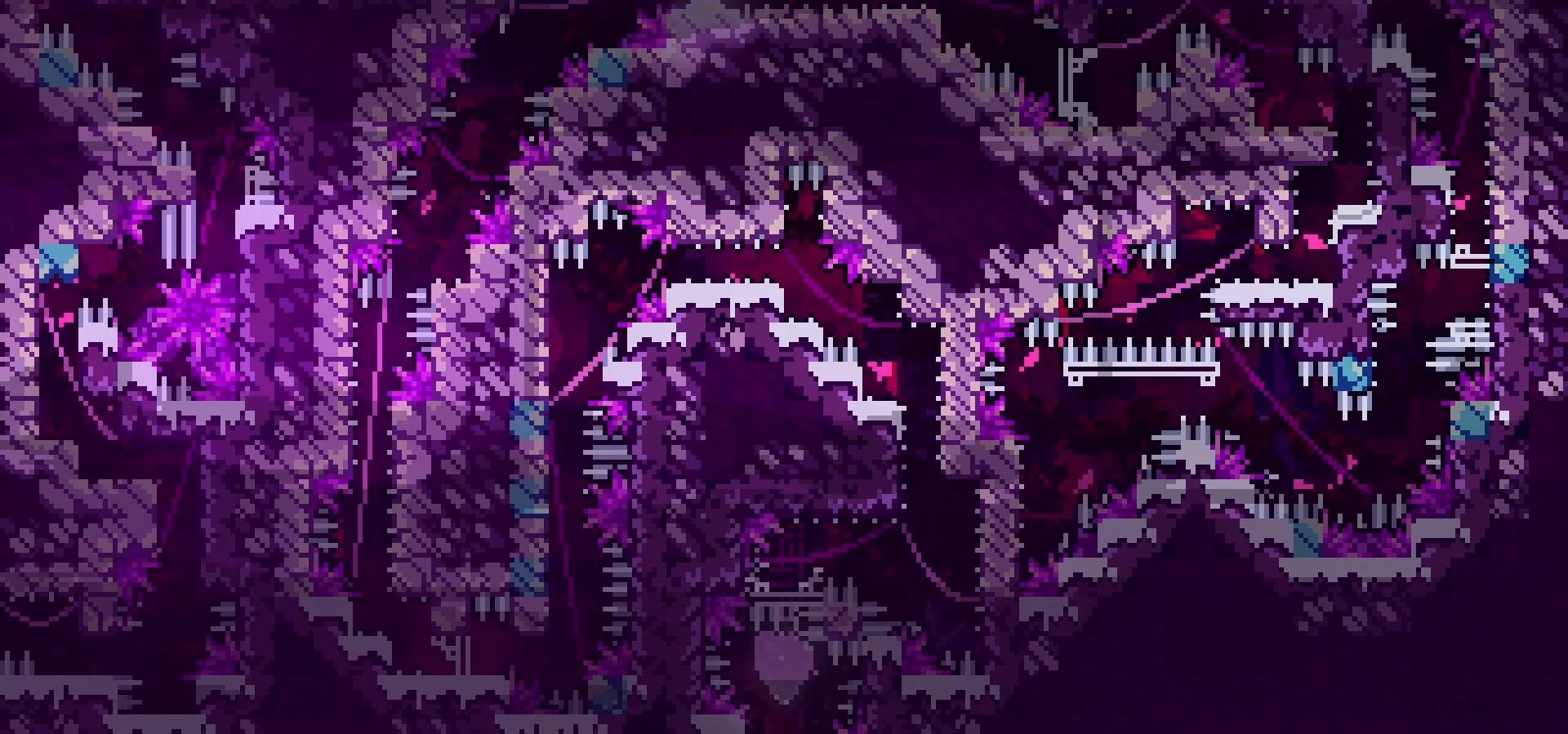
{"keys": [], "events": [[200, "jump", "up"], [233, "right", "up"], [467, "grab", "up"]]}